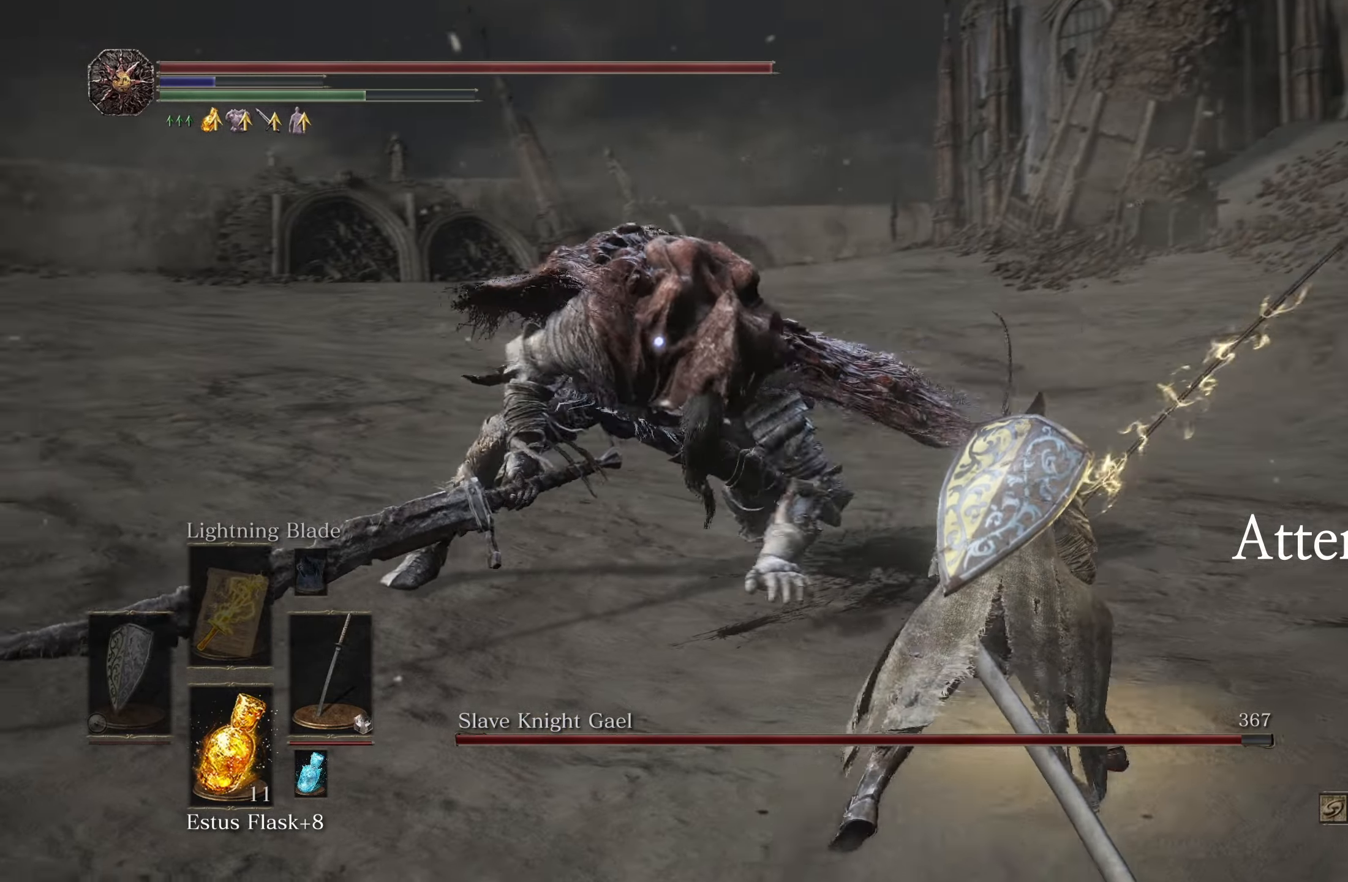
Gameplay with a controller (Xbox layout); each line is a JSON object with the inputs held at the frame after it. "events" lists button and stick changes between this image and that frame as [ms after this image, input, new state], when the widget could be followed in between. Not read: L3.
{"buttons": [], "left_stick": "up-right", "right_stick": "center", "events": []}
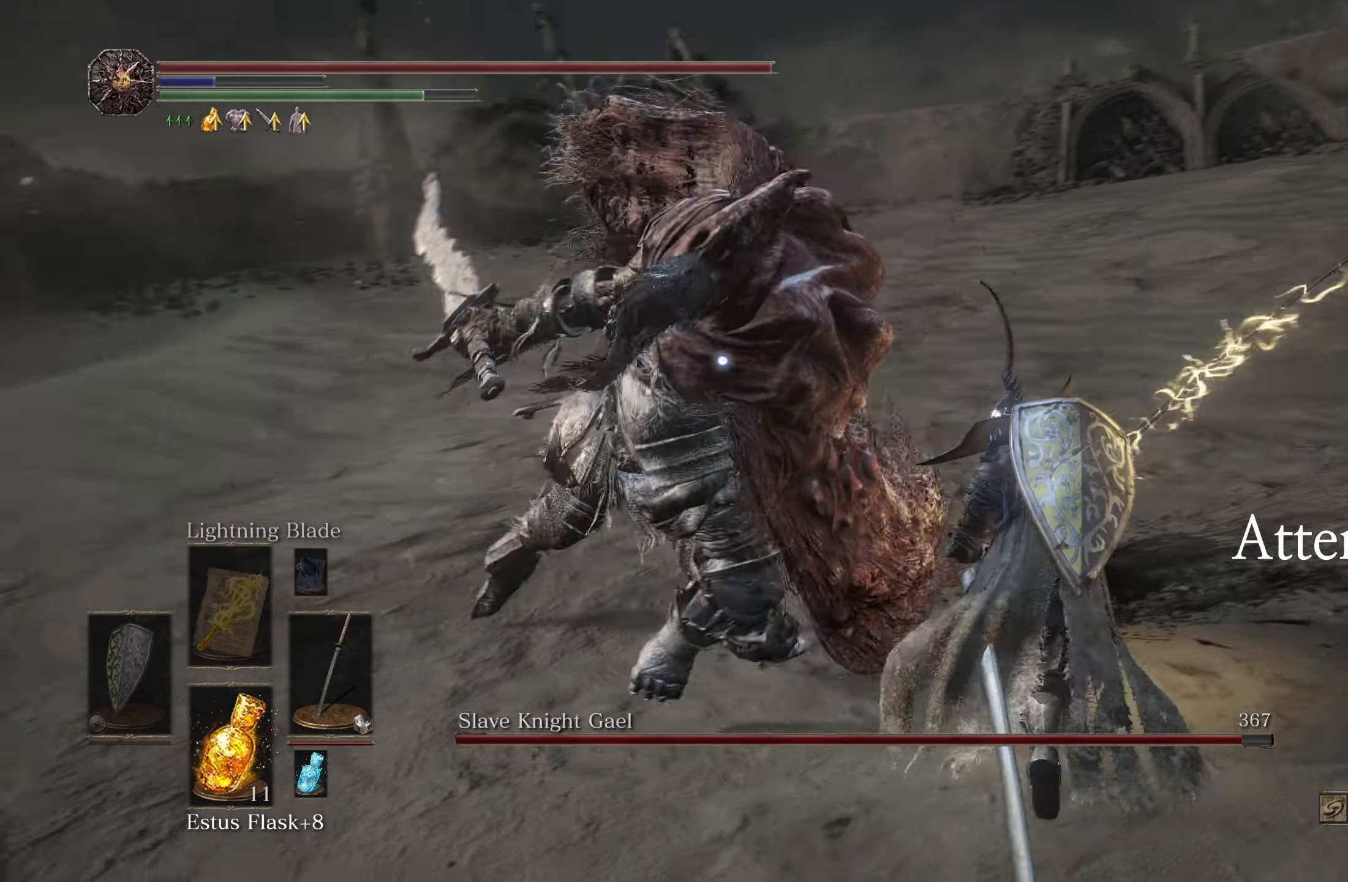
{"buttons": [], "left_stick": "up-right", "right_stick": "center"}
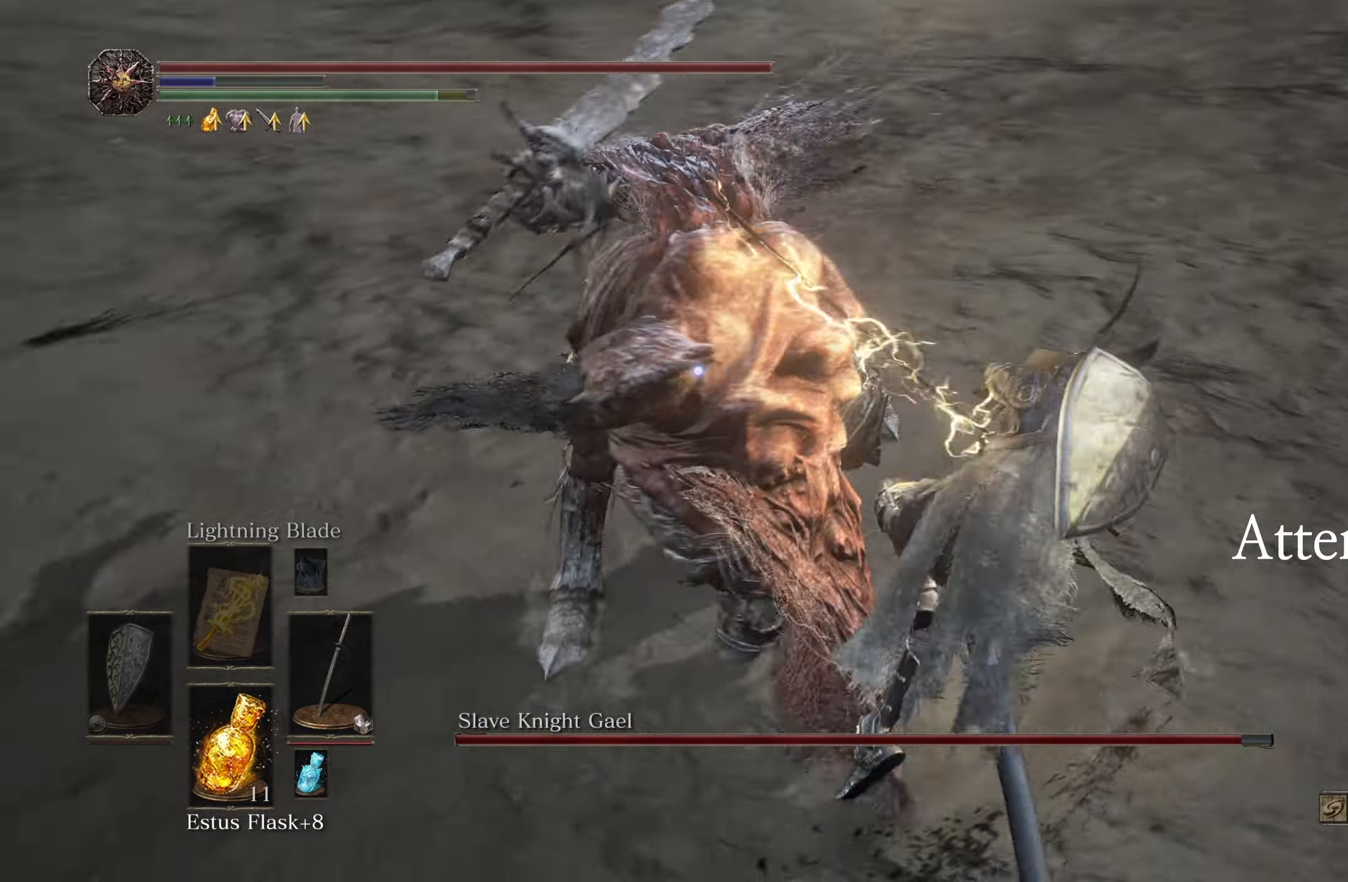
{"buttons": [], "left_stick": "down", "right_stick": "center", "events": [[450, "left_stick", "down-right"], [500, "left_stick", "down"]]}
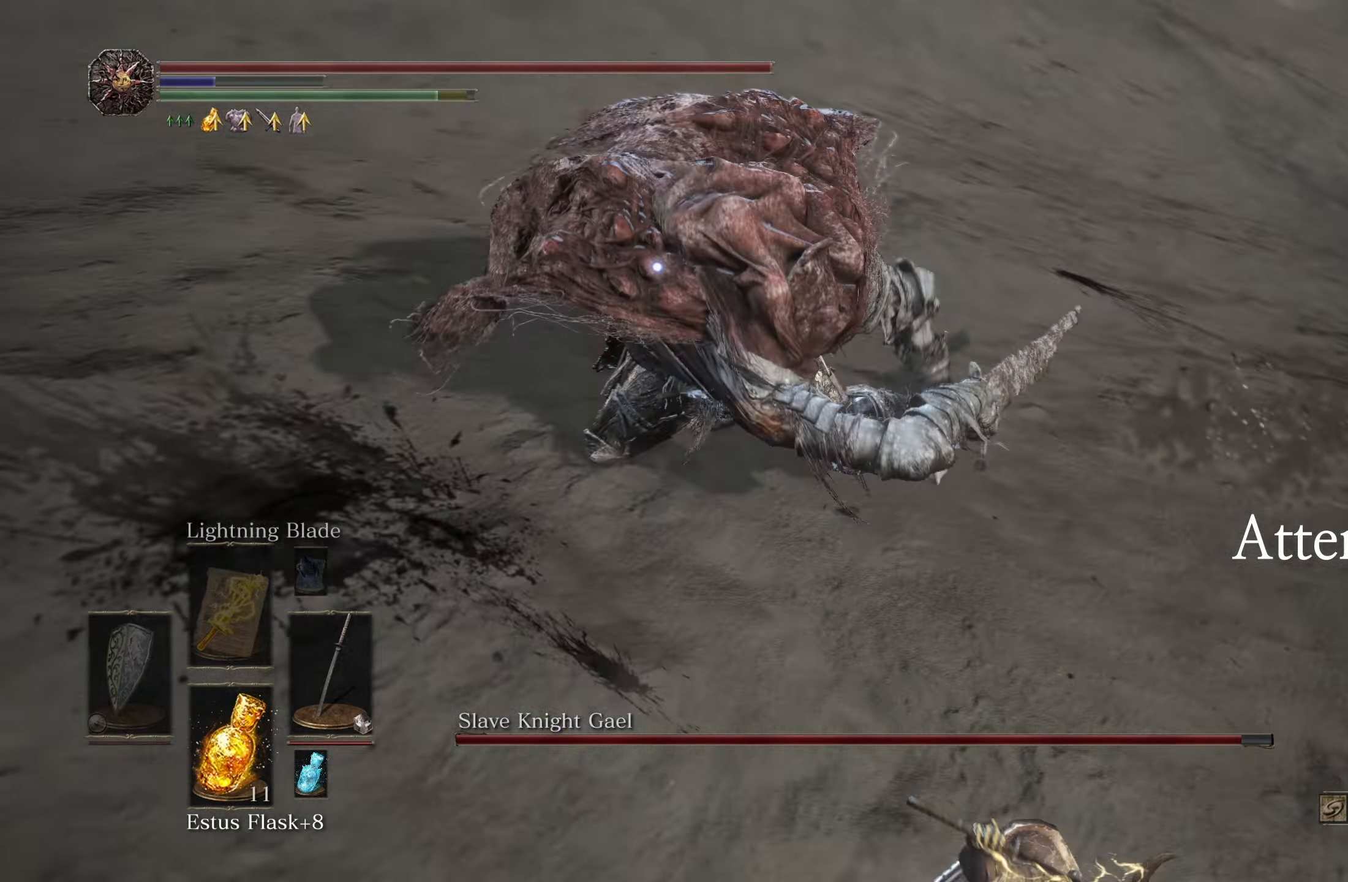
{"buttons": [], "left_stick": "up-right", "right_stick": "center", "events": [[400, "left_stick", "right"], [467, "left_stick", "up-right"]]}
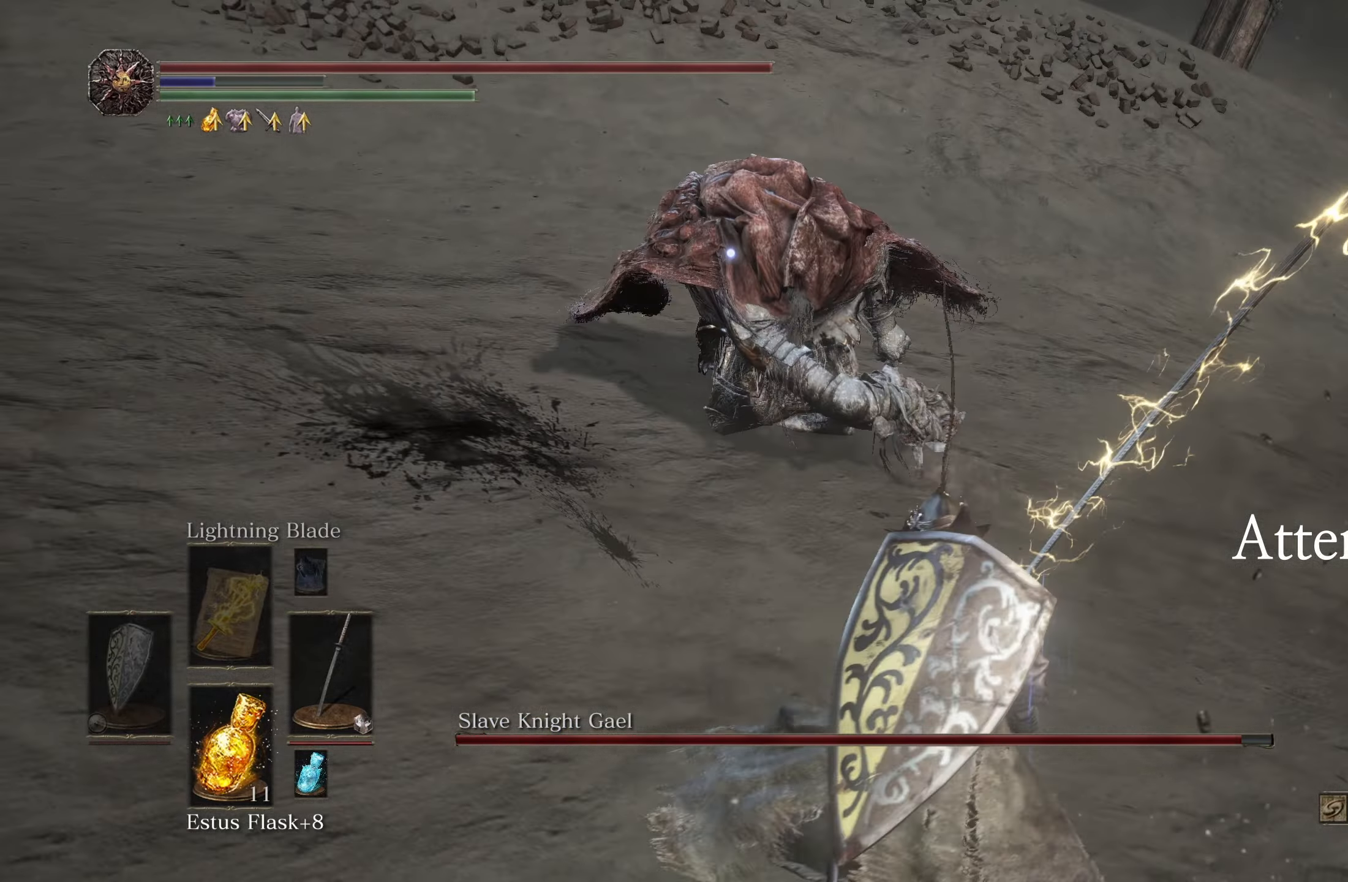
{"buttons": [], "left_stick": "up", "right_stick": "center", "events": [[33, "B", "down"], [67, "left_stick", "up"], [100, "B", "up"]]}
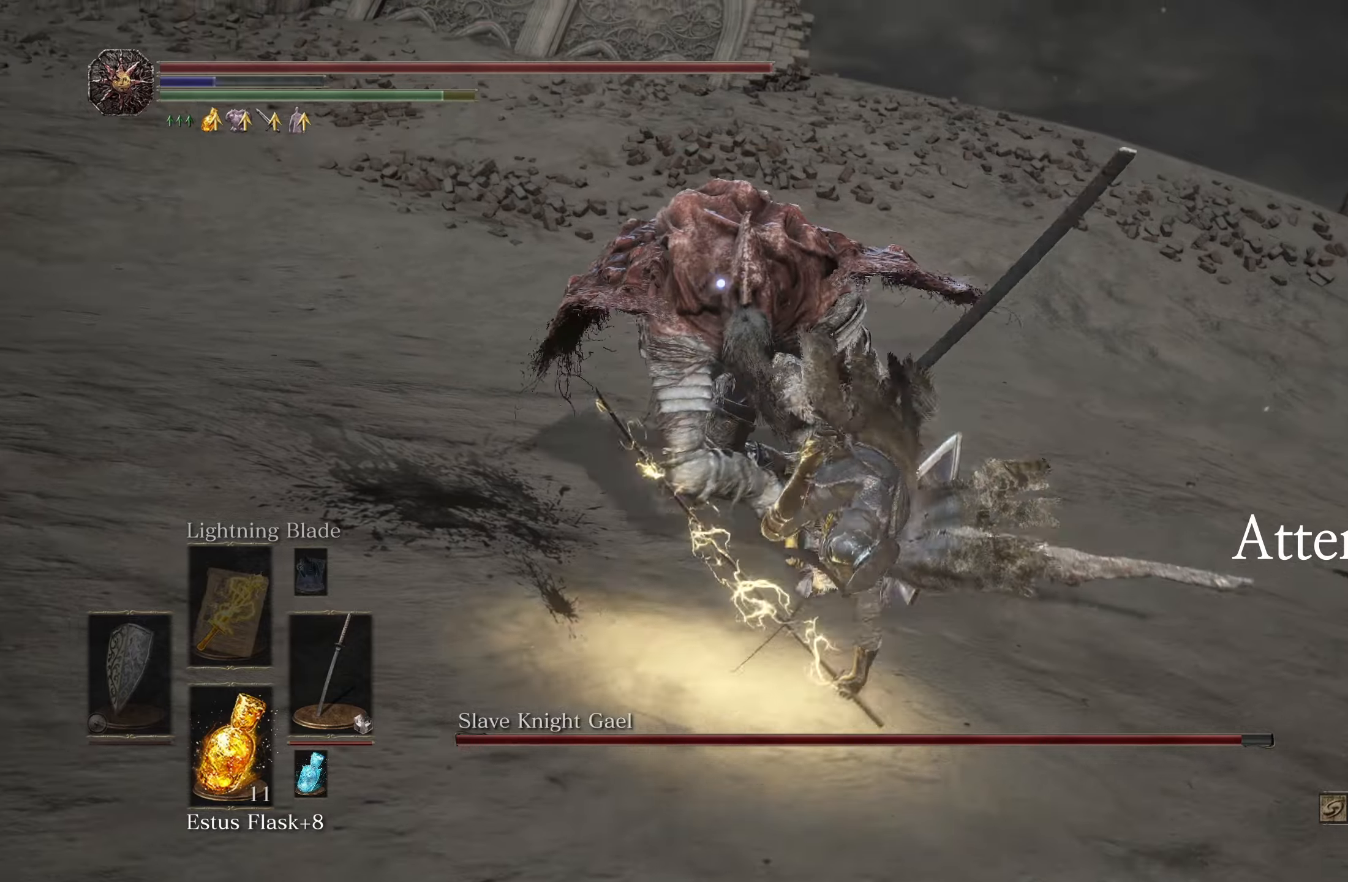
{"buttons": [], "left_stick": "center", "right_stick": "center", "events": [[150, "R1", "down"], [317, "R1", "up"], [384, "left_stick", "center"]]}
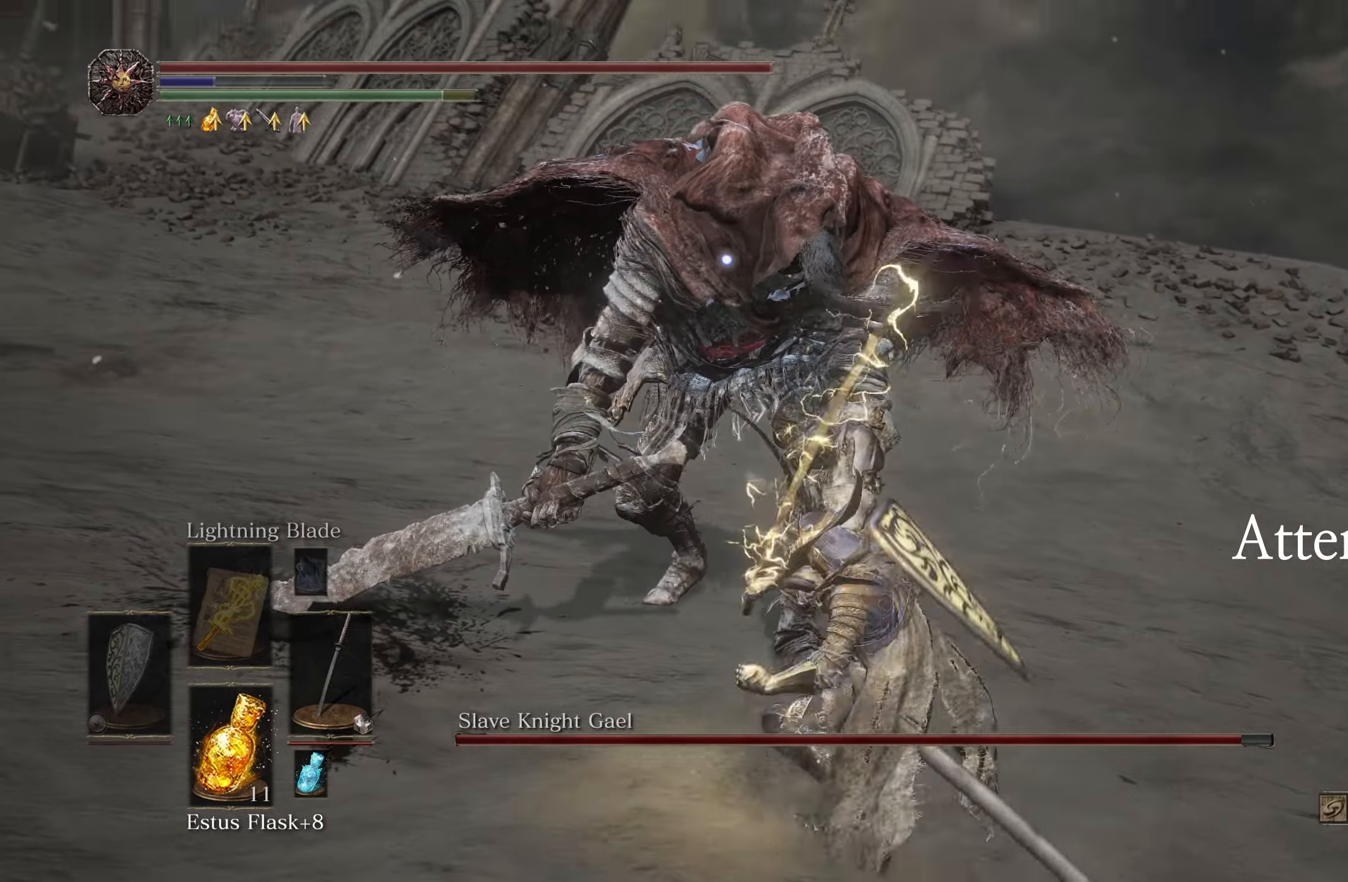
{"buttons": [], "left_stick": "right", "right_stick": "center", "events": [[300, "left_stick", "right"]]}
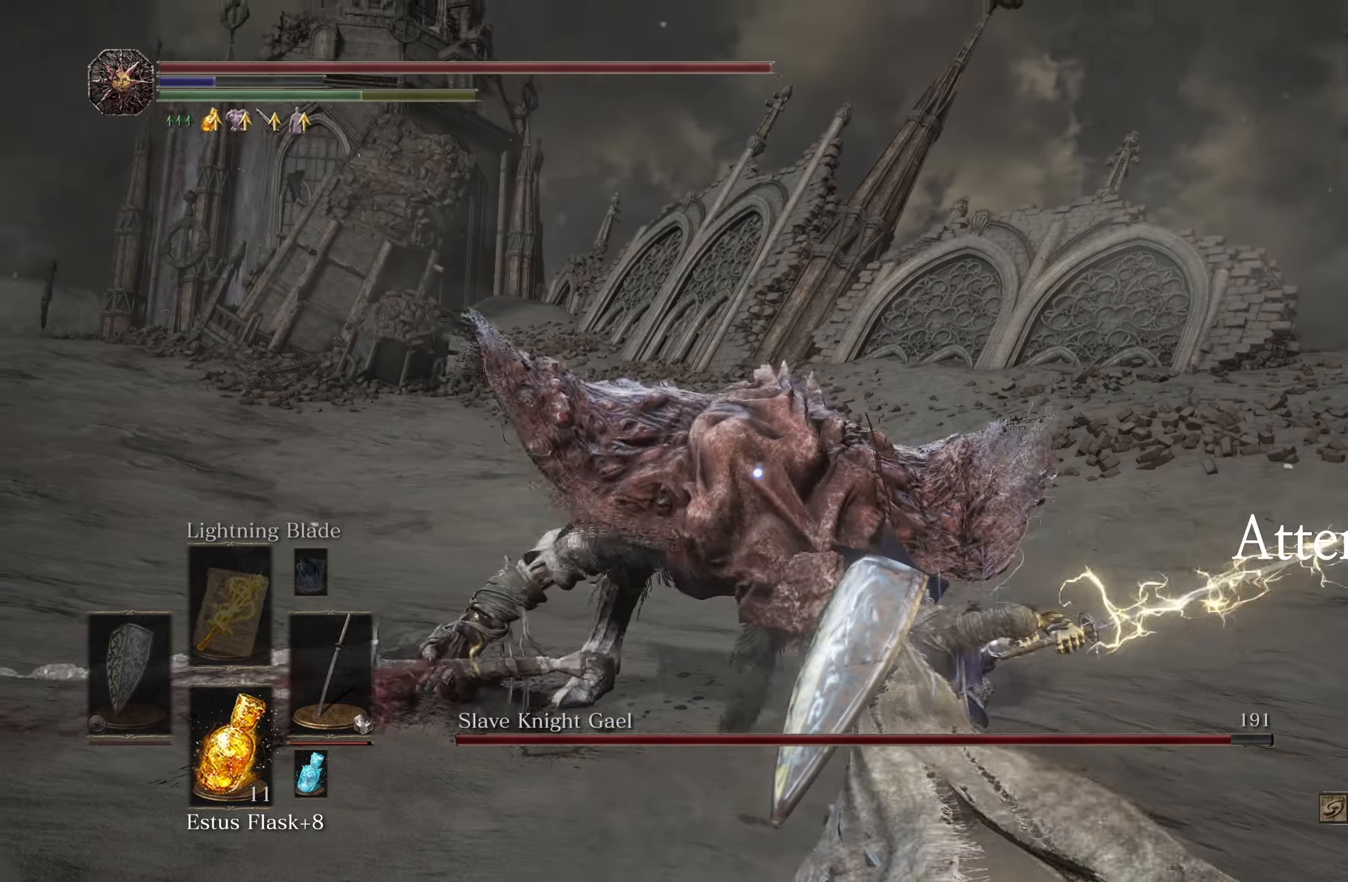
{"buttons": [], "left_stick": "right", "right_stick": "center", "events": []}
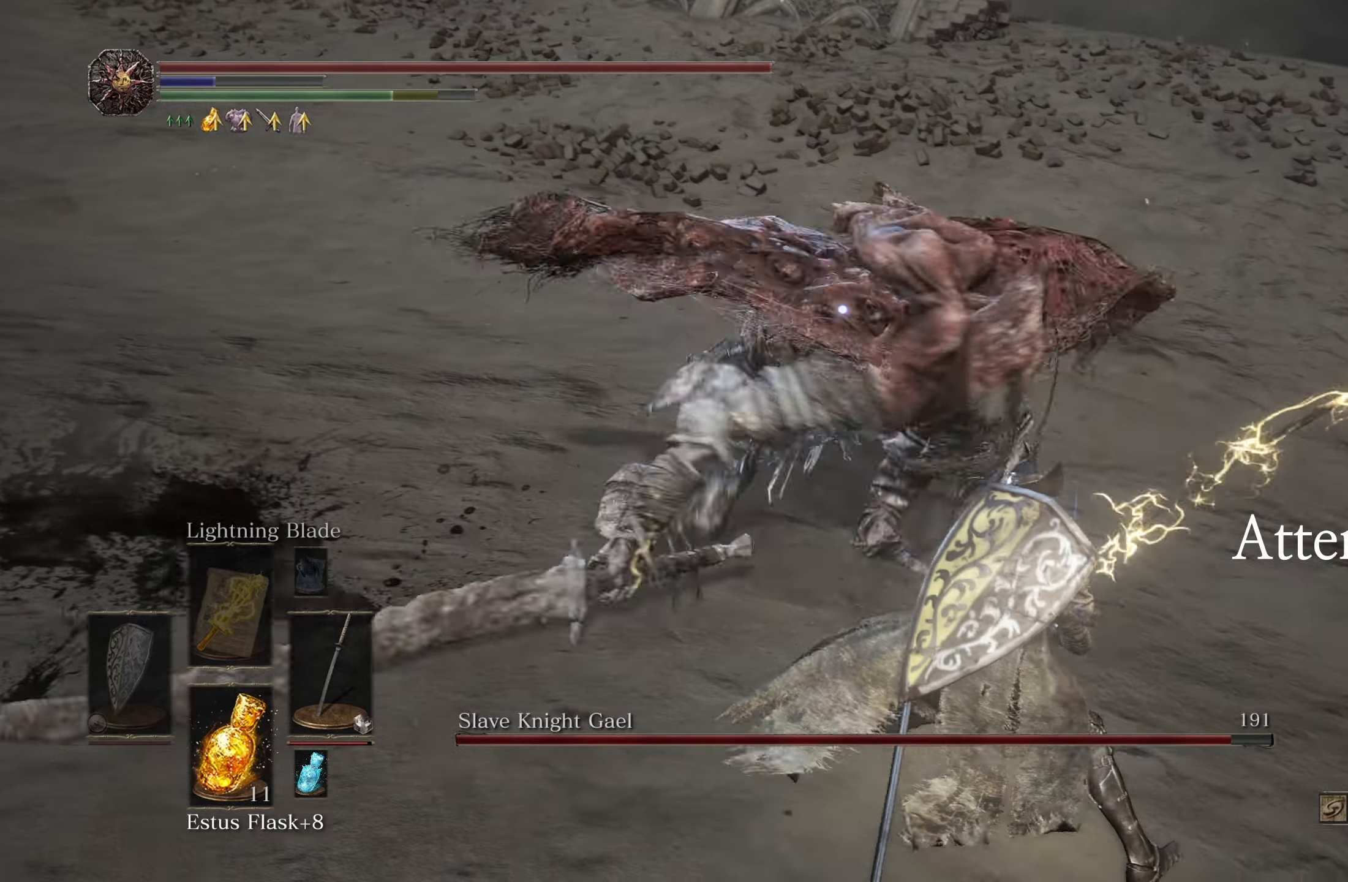
{"buttons": [], "left_stick": "down", "right_stick": "center", "events": [[167, "left_stick", "down-right"], [284, "left_stick", "down"]]}
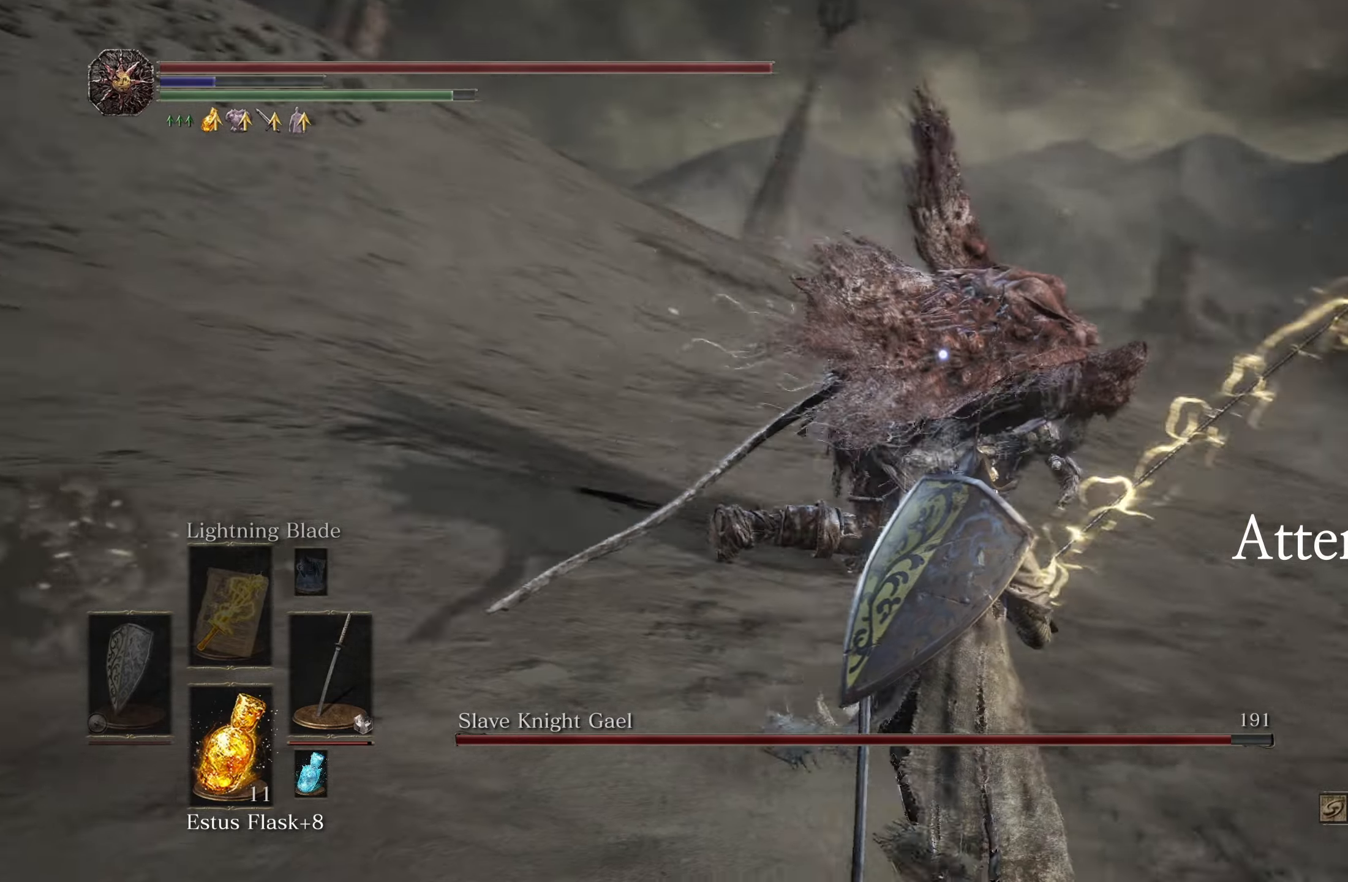
{"buttons": [], "left_stick": "down", "right_stick": "center", "events": []}
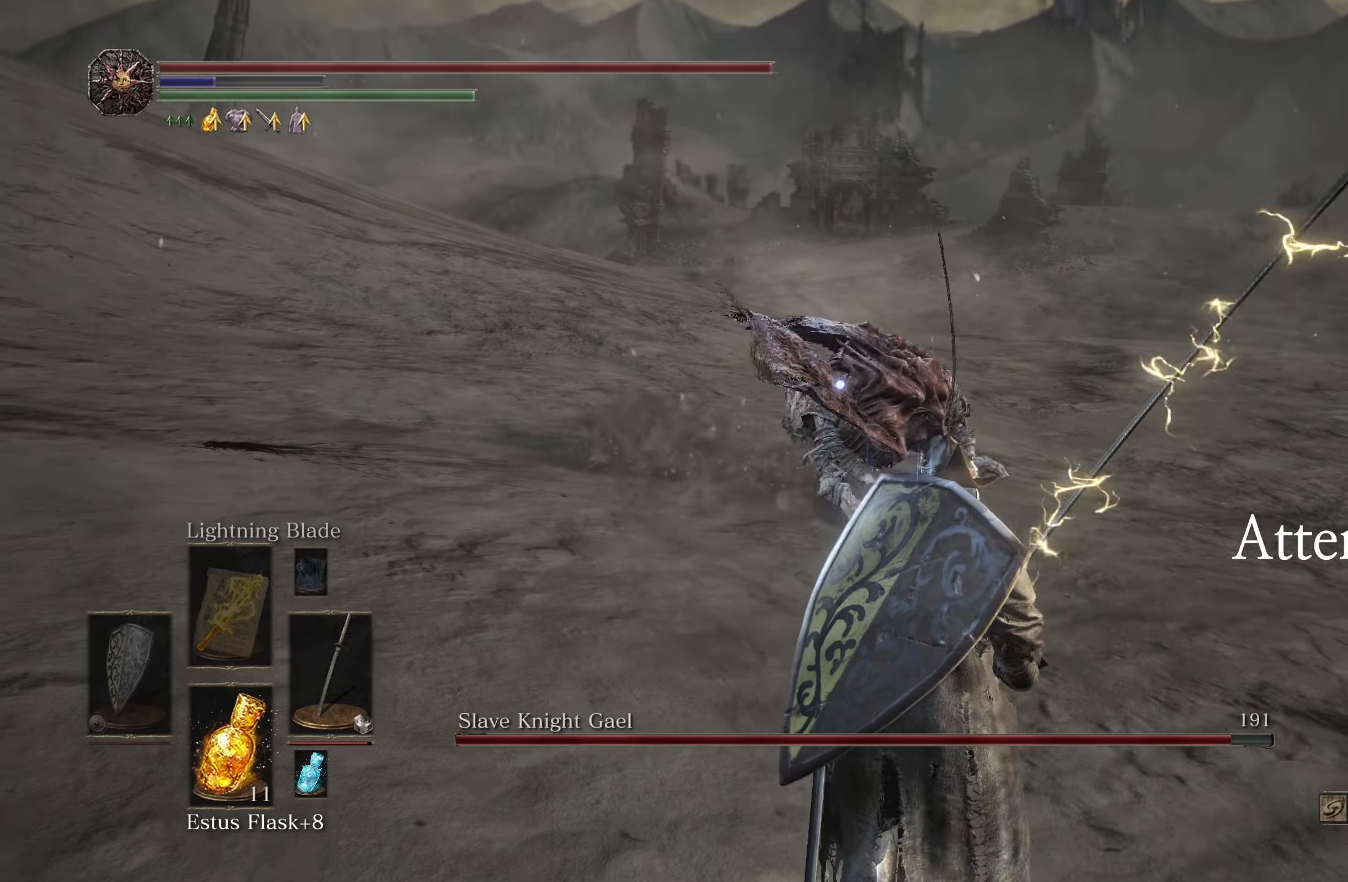
{"buttons": [], "left_stick": "down", "right_stick": "center", "events": []}
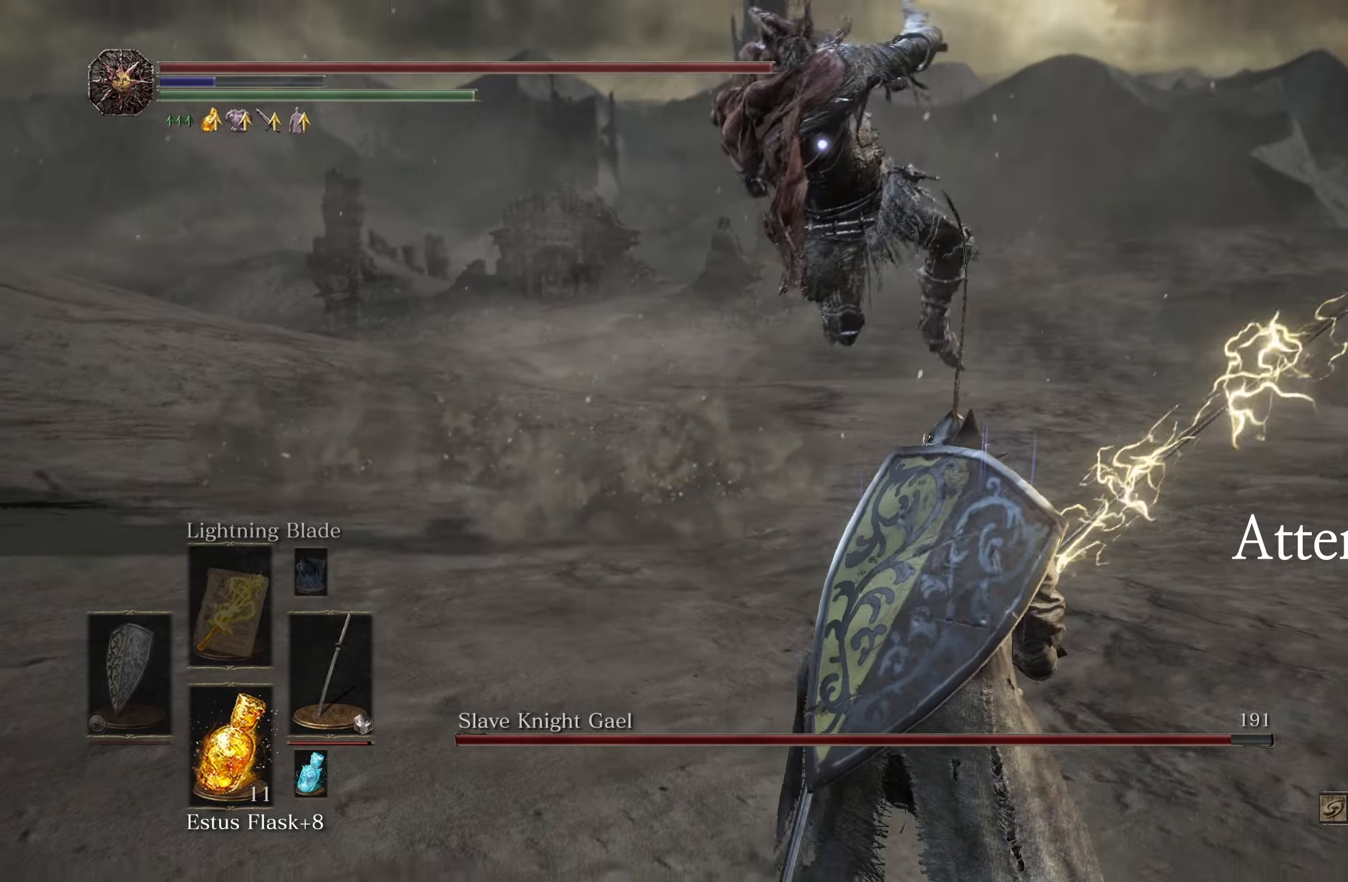
{"buttons": [], "left_stick": "up-right", "right_stick": "center", "events": [[217, "B", "down"], [217, "left_stick", "up-right"], [267, "B", "up"]]}
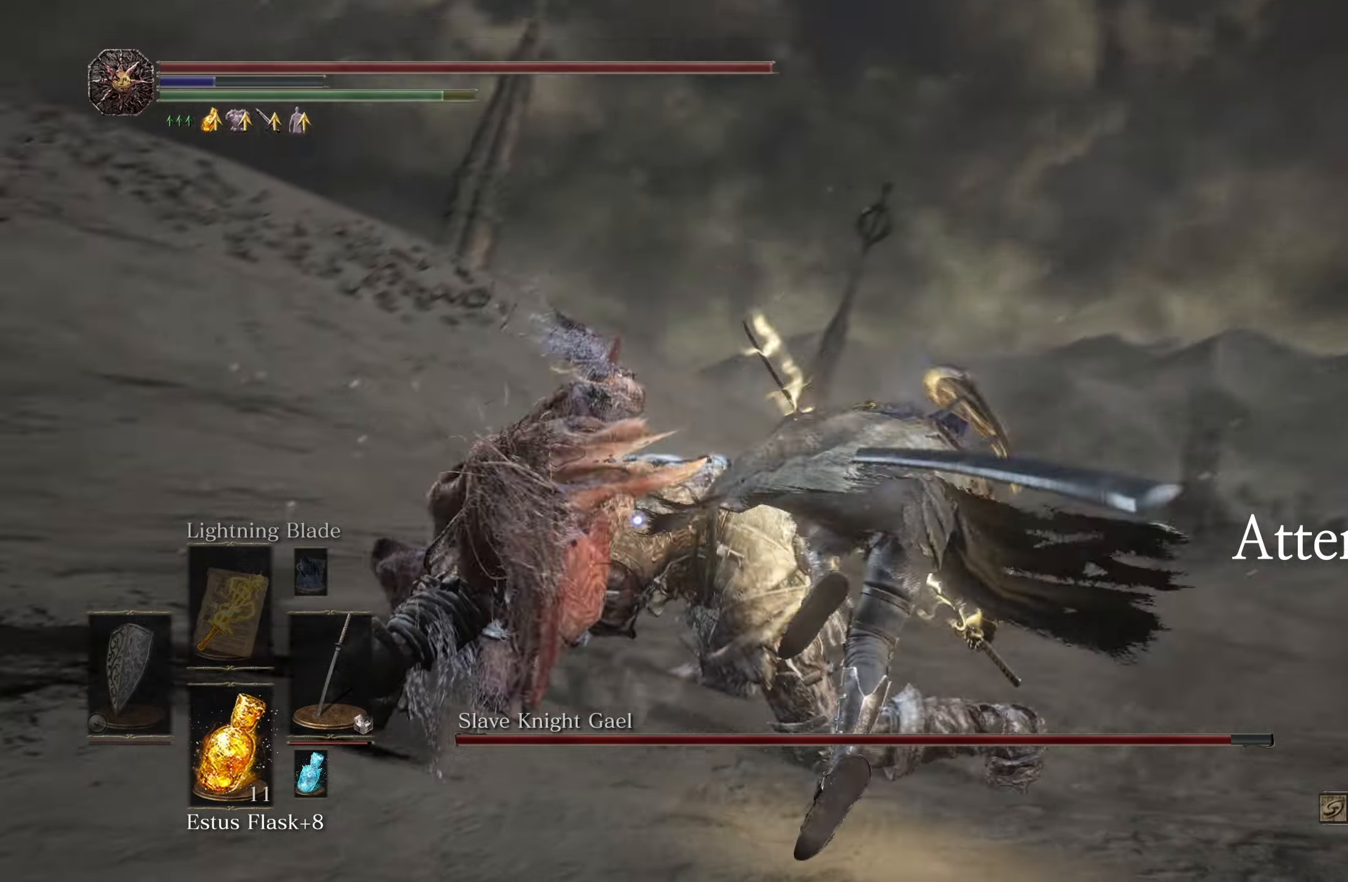
{"buttons": [], "left_stick": "up-right", "right_stick": "center", "events": []}
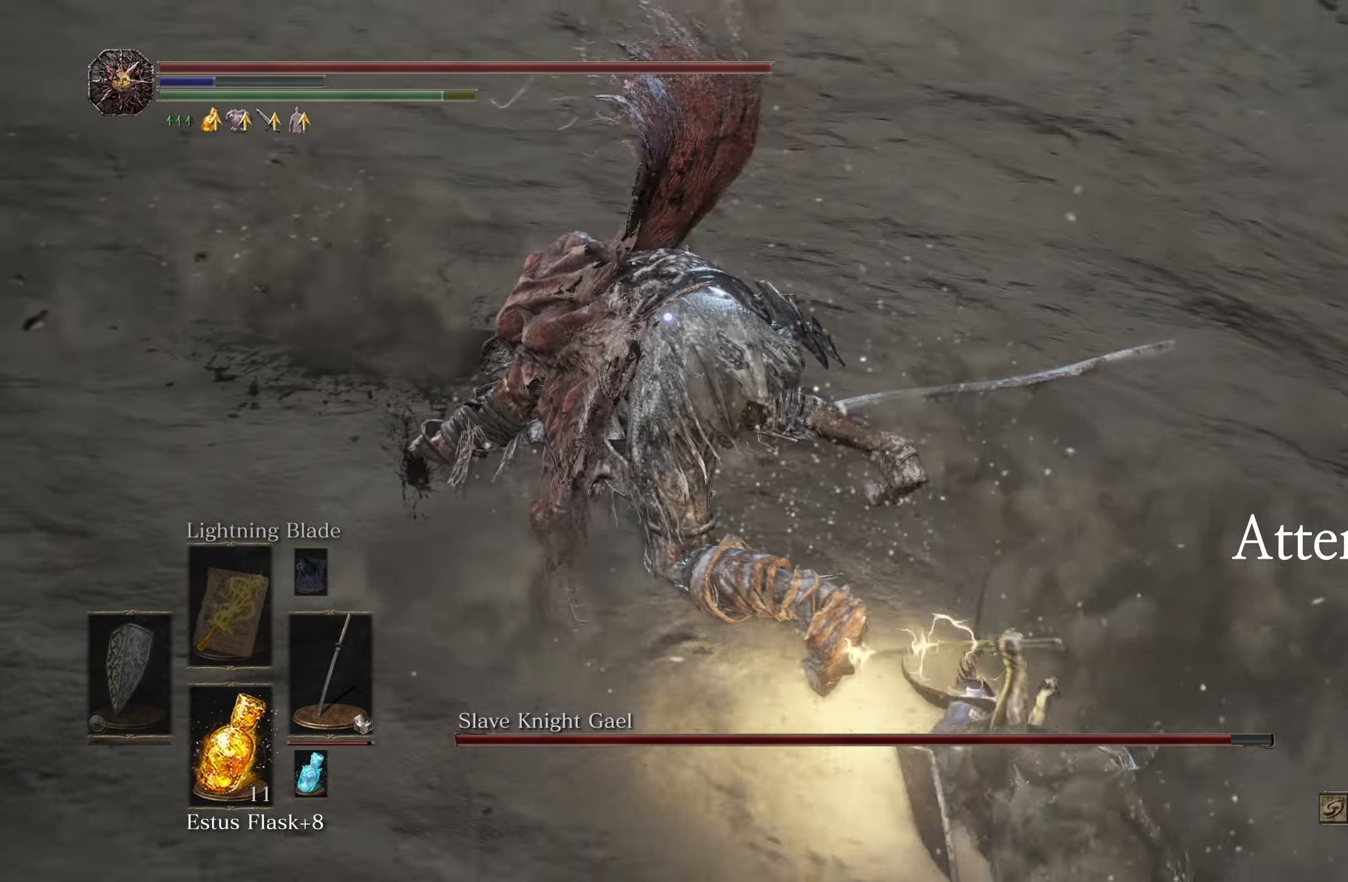
{"buttons": [], "left_stick": "center", "right_stick": "center", "events": [[17, "R1", "down"], [167, "R1", "up"], [234, "left_stick", "center"]]}
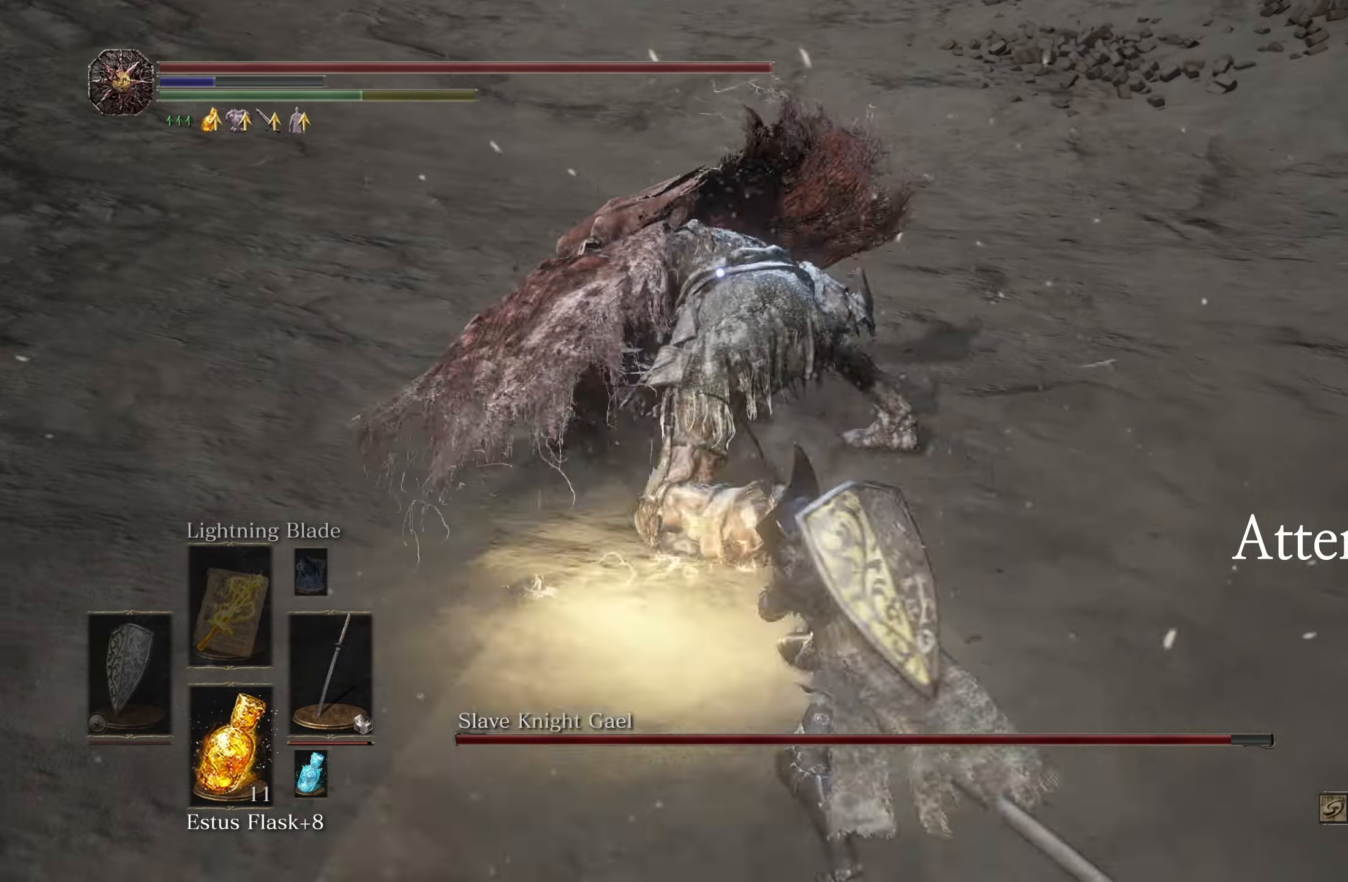
{"buttons": [], "left_stick": "center", "right_stick": "center", "events": [[134, "R1", "down"], [300, "R1", "up"]]}
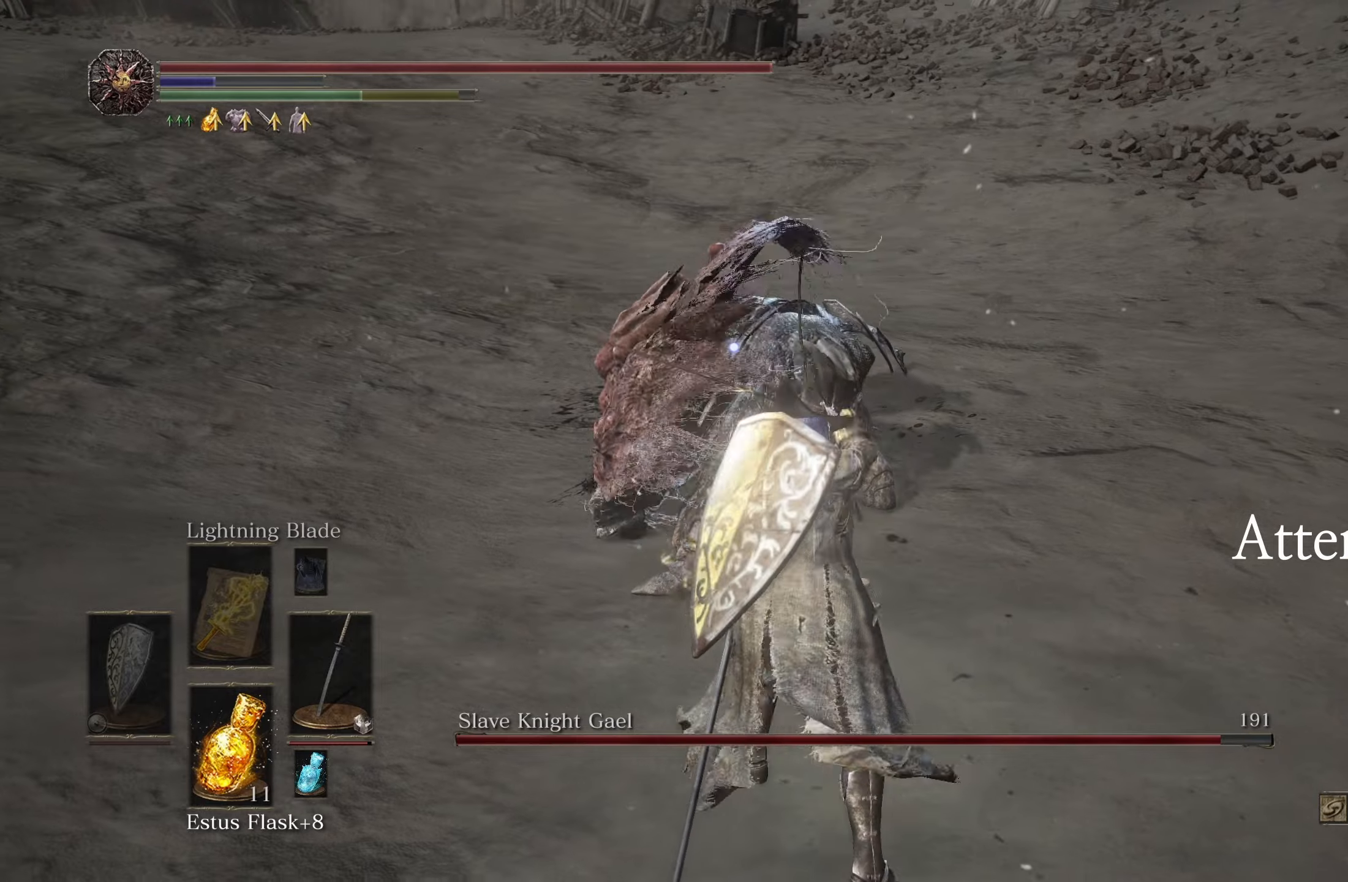
{"buttons": [], "left_stick": "down-right", "right_stick": "center", "events": [[283, "left_stick", "down-right"]]}
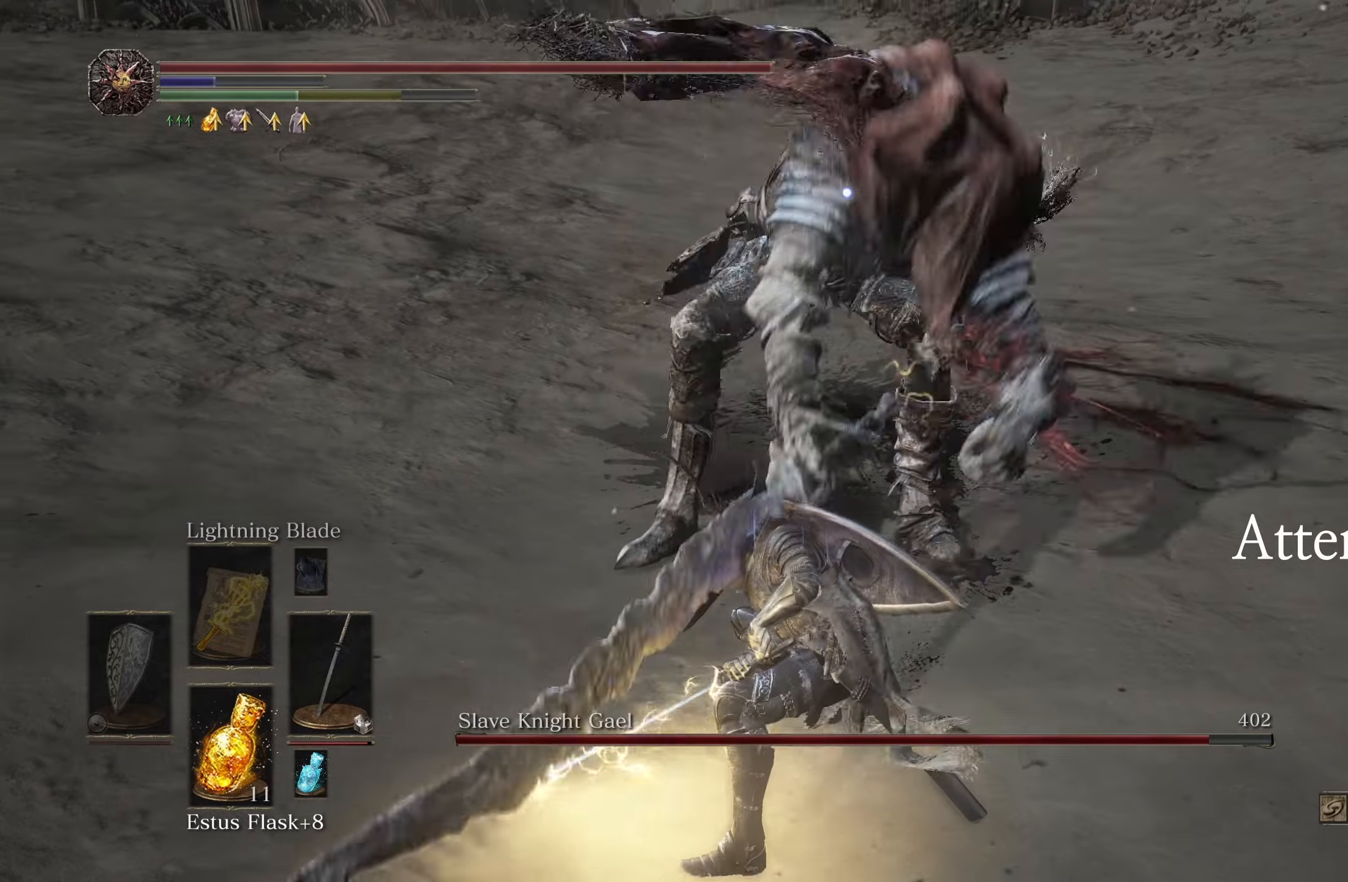
{"buttons": [], "left_stick": "down-right", "right_stick": "center", "events": []}
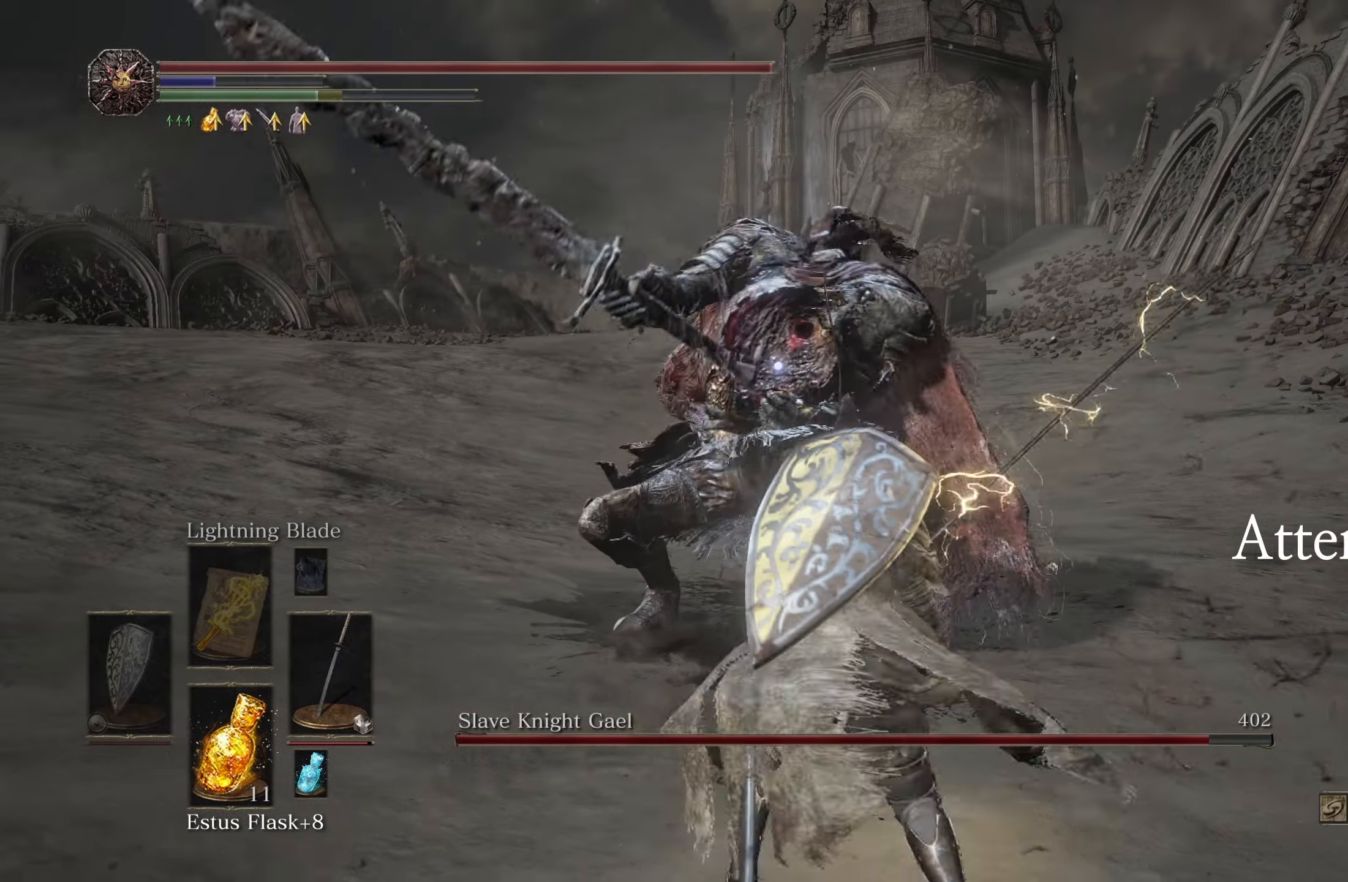
{"buttons": [], "left_stick": "center", "right_stick": "center", "events": [[16, "left_stick", "up-right"], [83, "left_stick", "up"], [100, "R1", "down"], [250, "R1", "up"], [450, "left_stick", "center"]]}
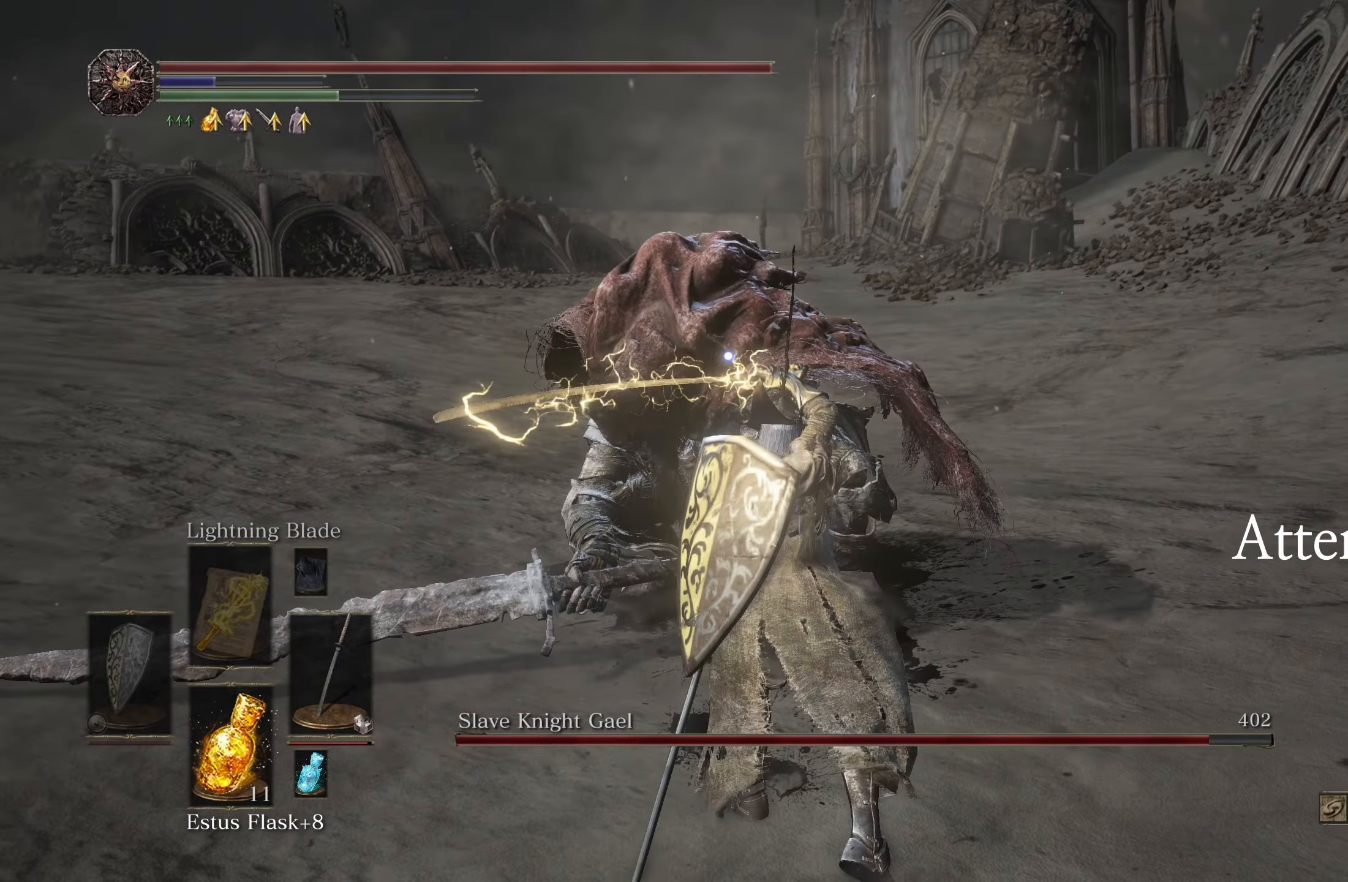
{"buttons": [], "left_stick": "center", "right_stick": "center", "events": [[283, "R1", "down"], [450, "R1", "up"]]}
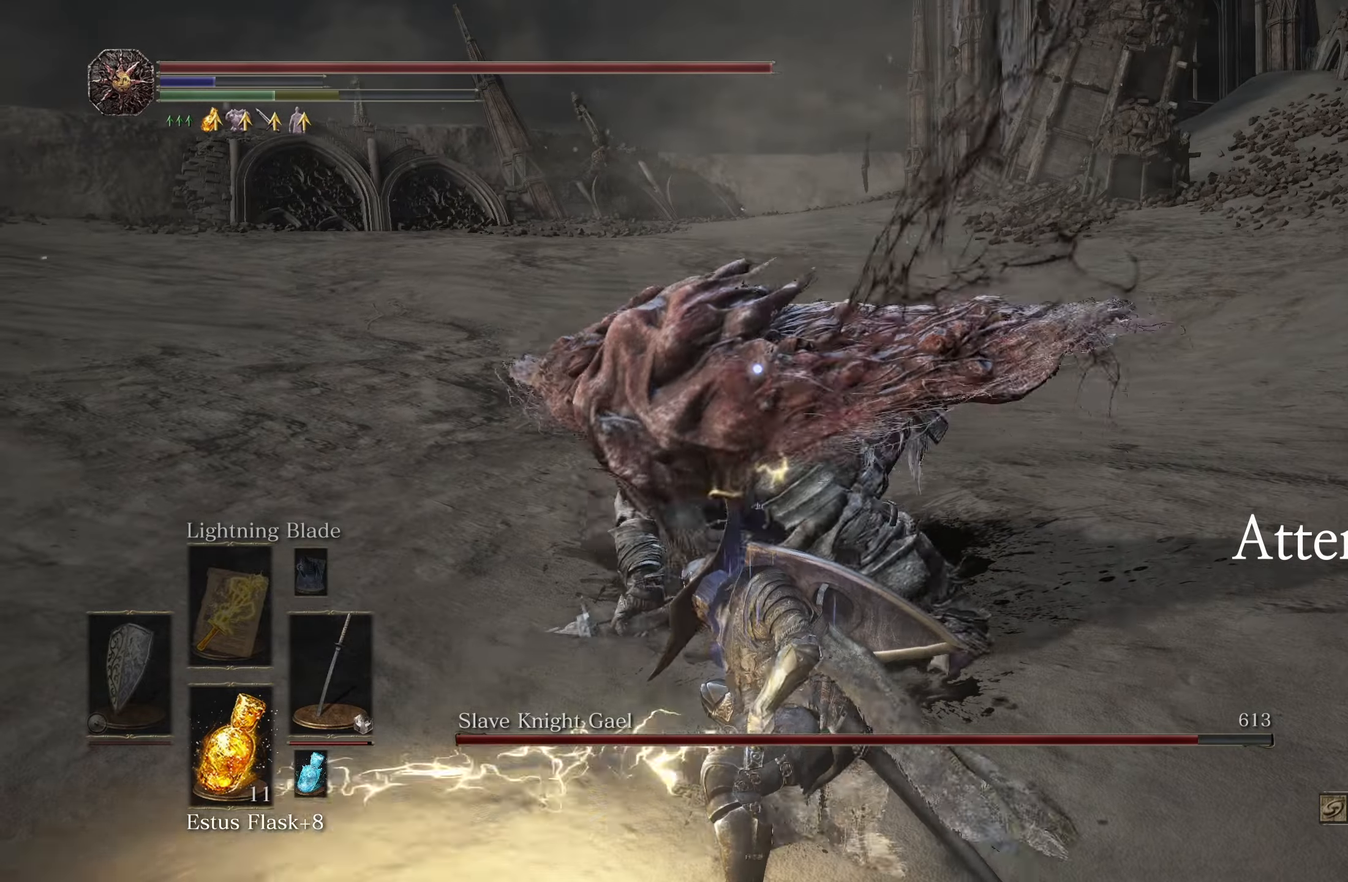
{"buttons": [], "left_stick": "right", "right_stick": "center", "events": [[333, "left_stick", "right"]]}
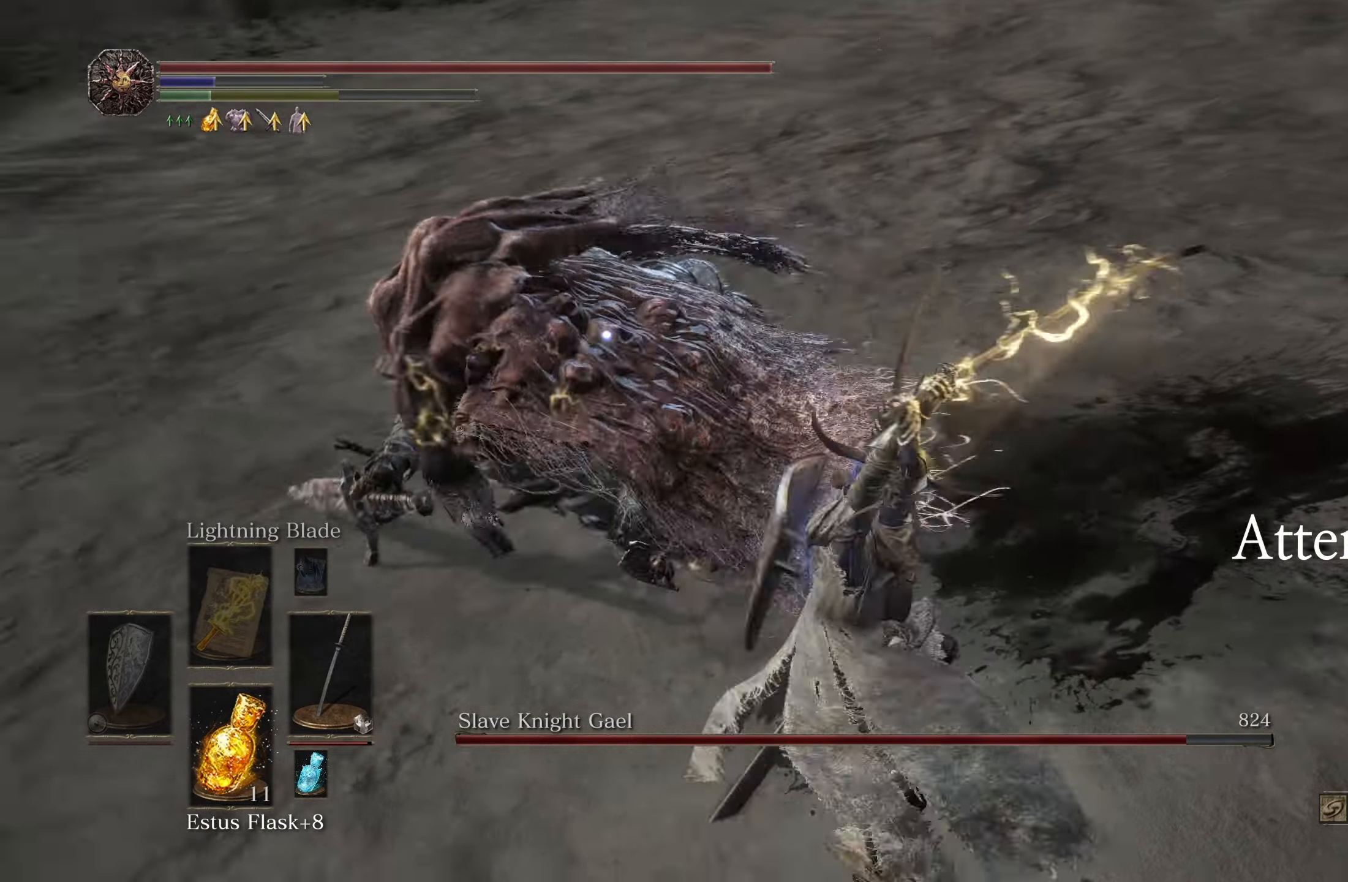
{"buttons": [], "left_stick": "right", "right_stick": "center", "events": [[233, "B", "down"], [383, "B", "up"]]}
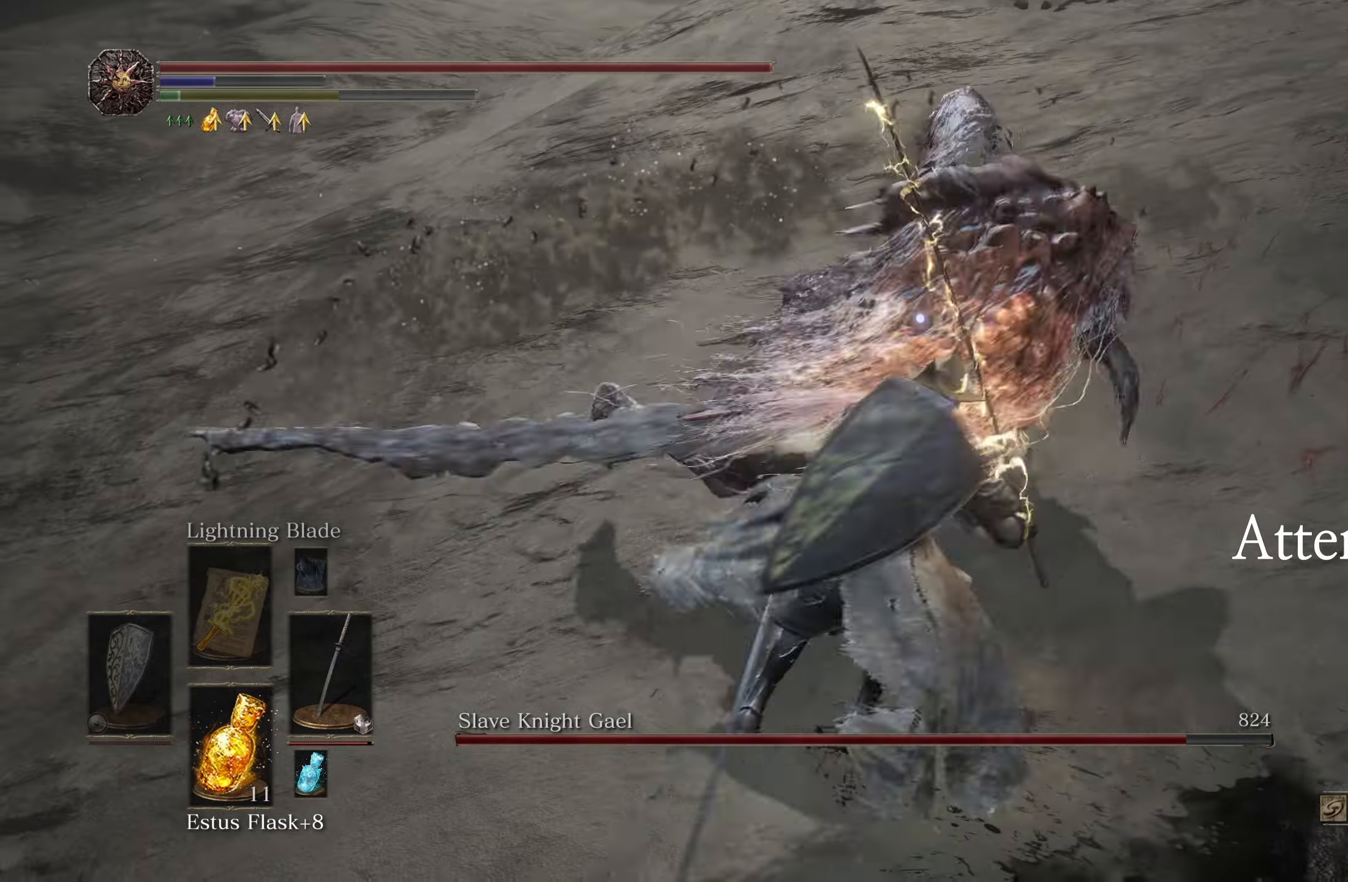
{"buttons": [], "left_stick": "down", "right_stick": "center", "events": [[466, "left_stick", "down"]]}
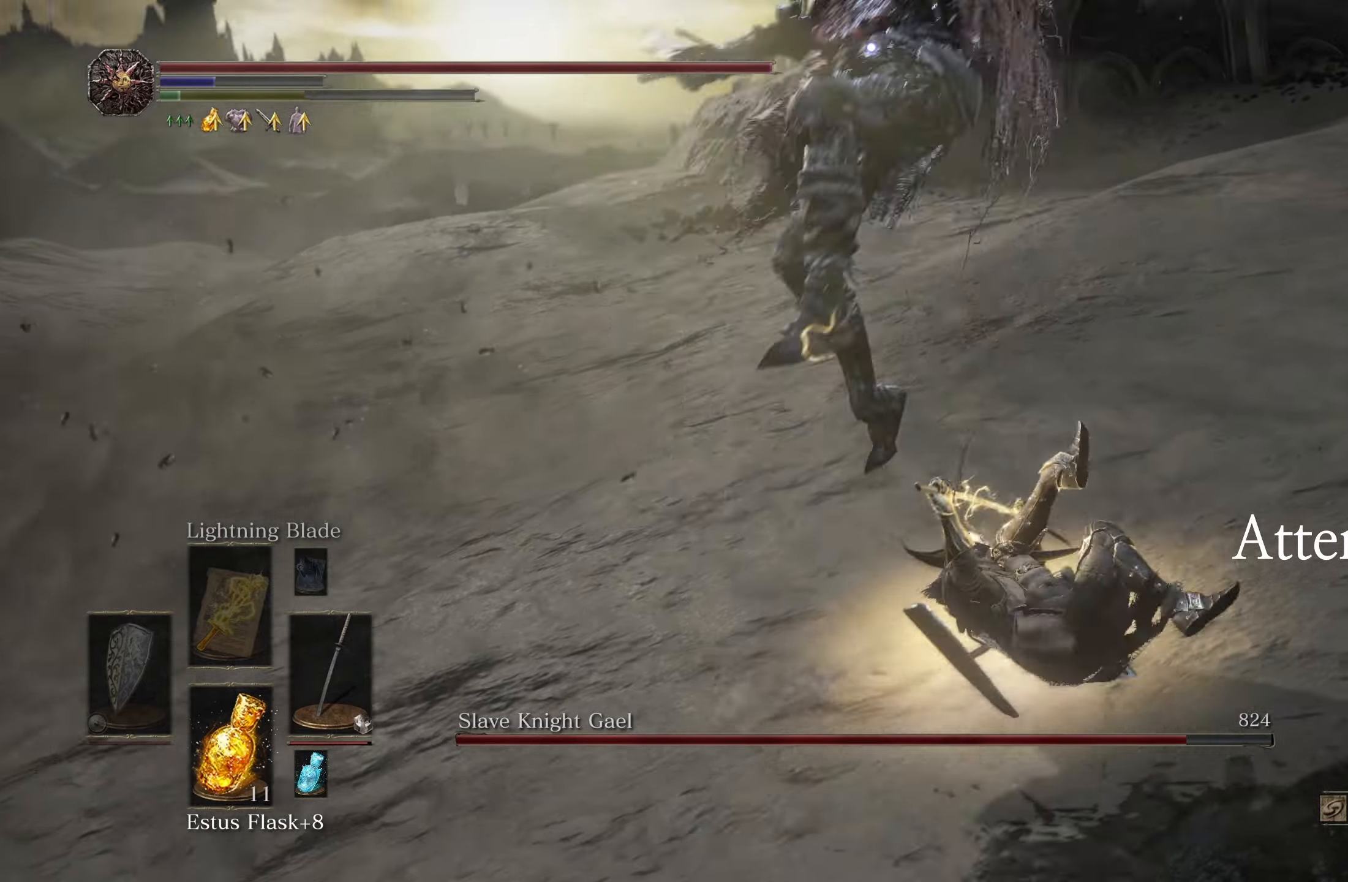
{"buttons": [], "left_stick": "up-left", "right_stick": "center", "events": [[316, "B", "down"], [316, "left_stick", "left"], [383, "B", "up"], [383, "left_stick", "up-left"]]}
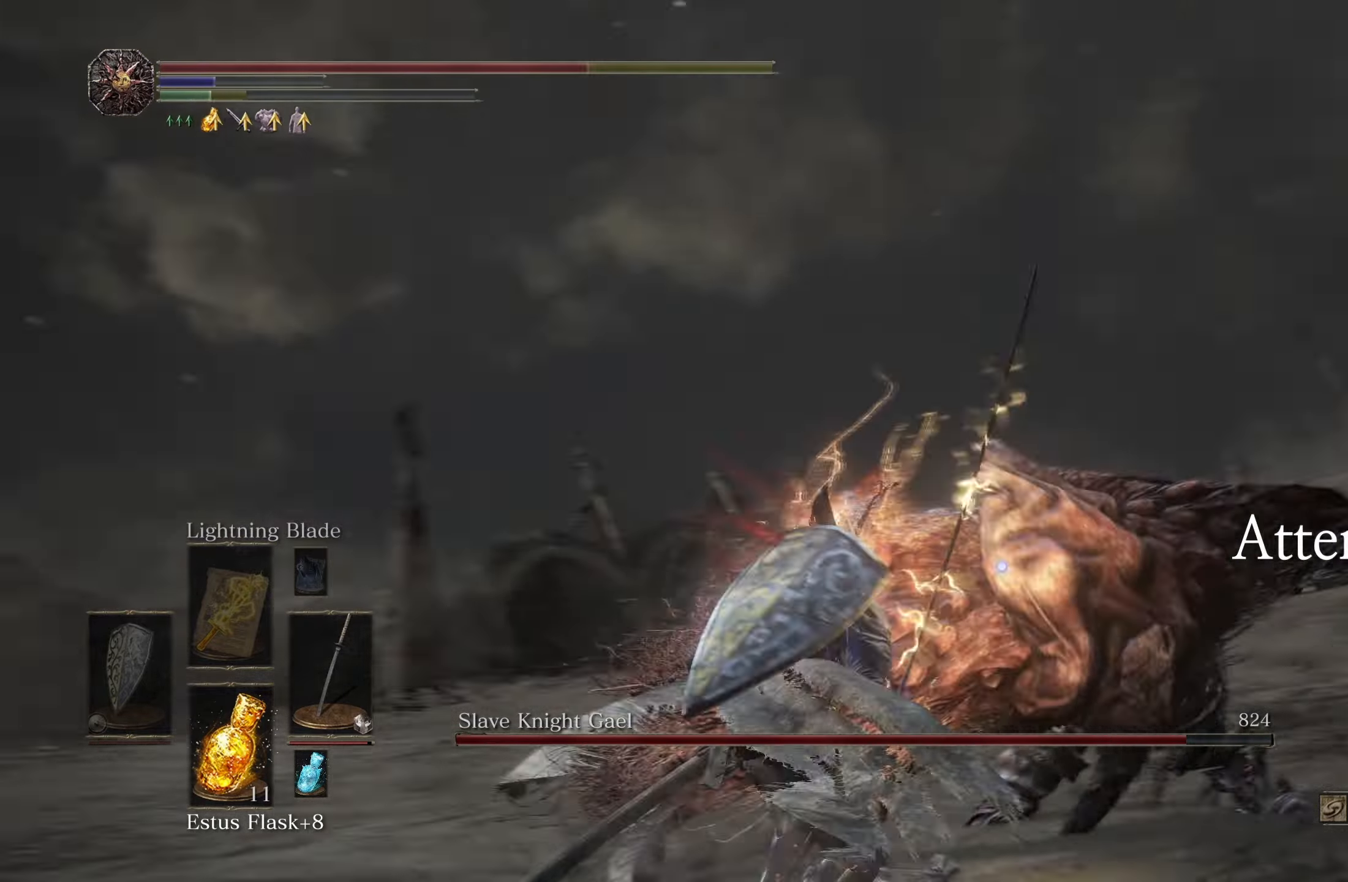
{"buttons": [], "left_stick": "up-left", "right_stick": "center", "events": []}
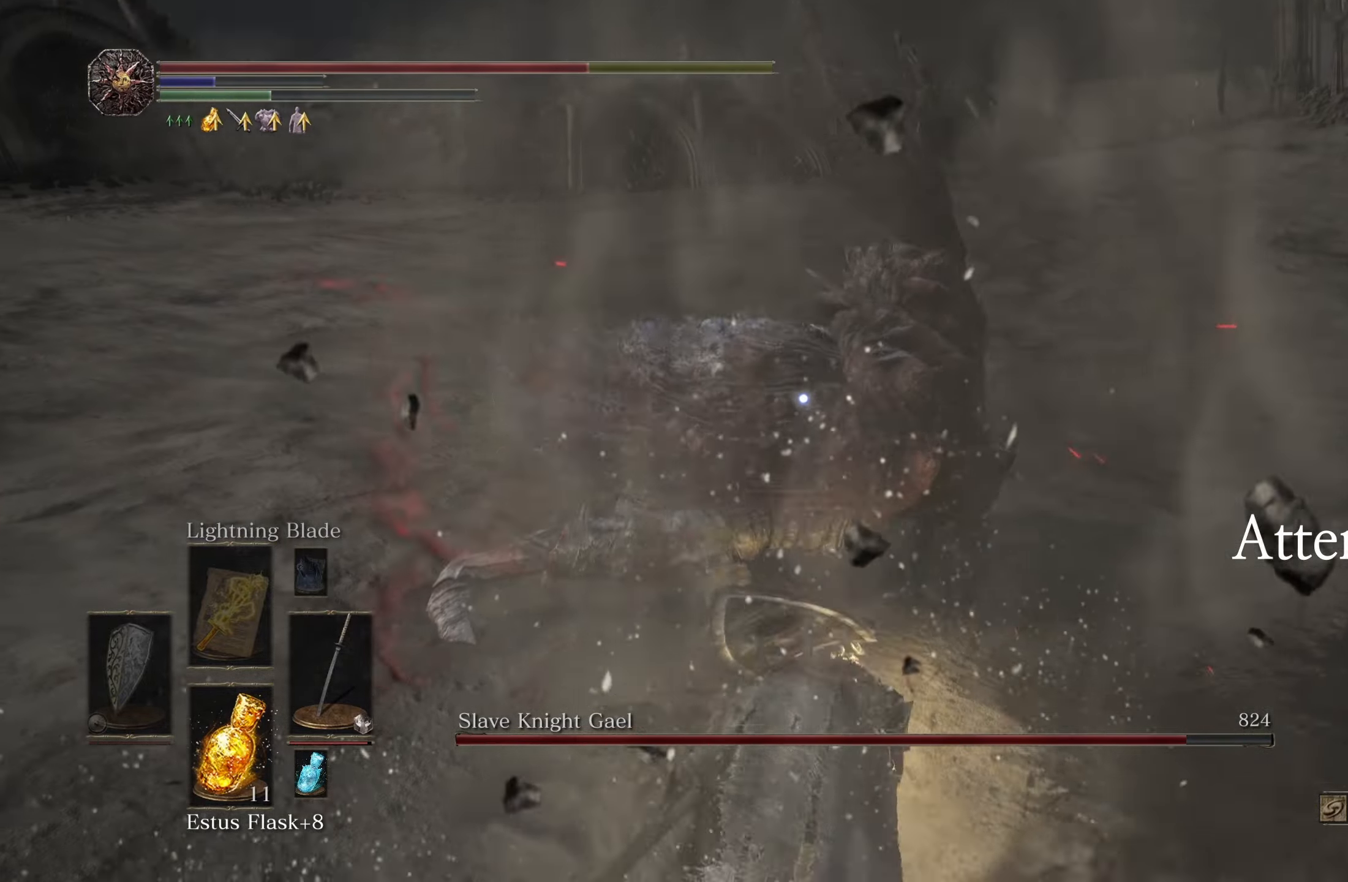
{"buttons": [], "left_stick": "center", "right_stick": "center", "events": [[33, "R1", "down"], [216, "R1", "up"], [333, "left_stick", "center"]]}
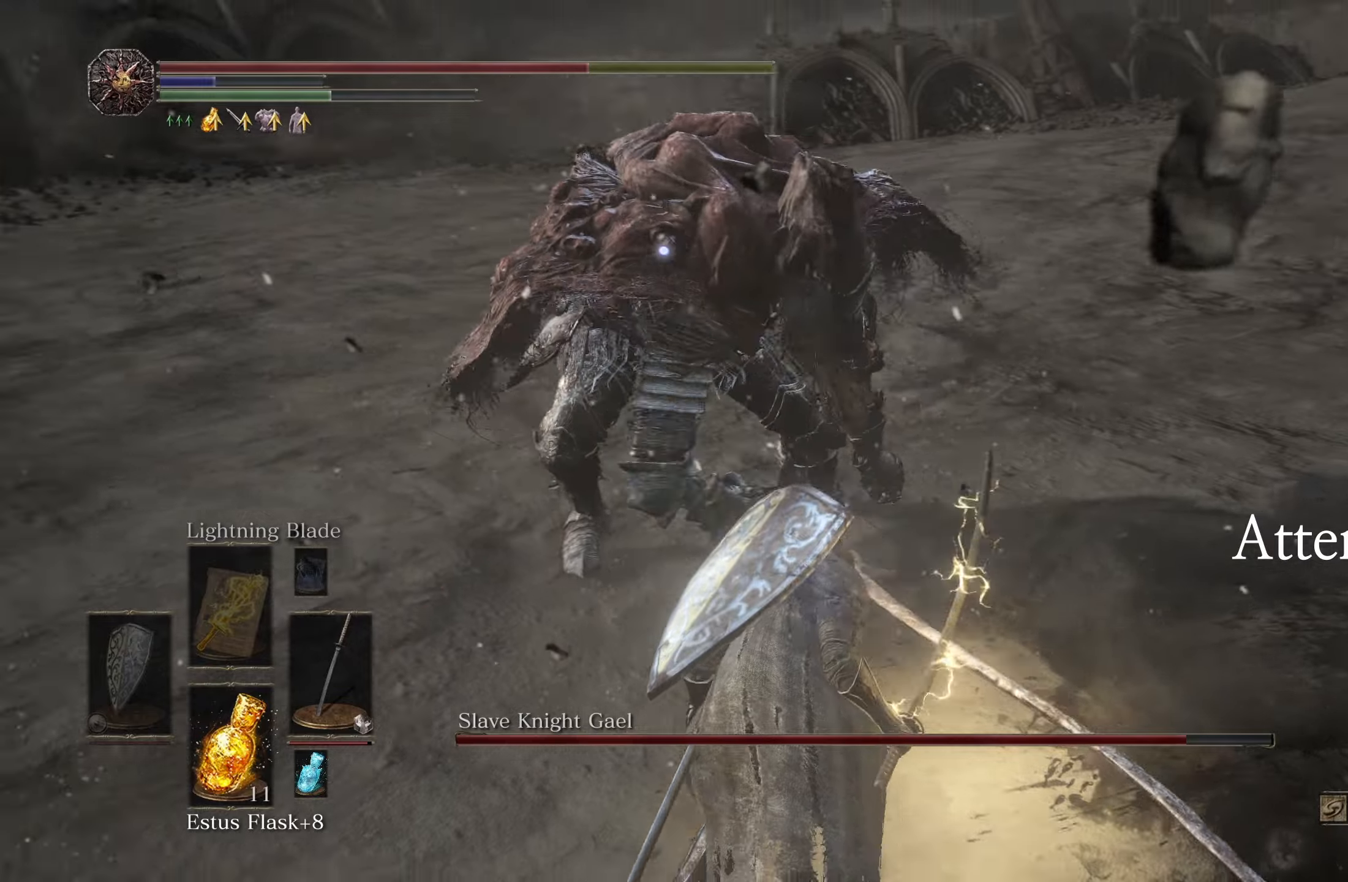
{"buttons": [], "left_stick": "center", "right_stick": "center", "events": []}
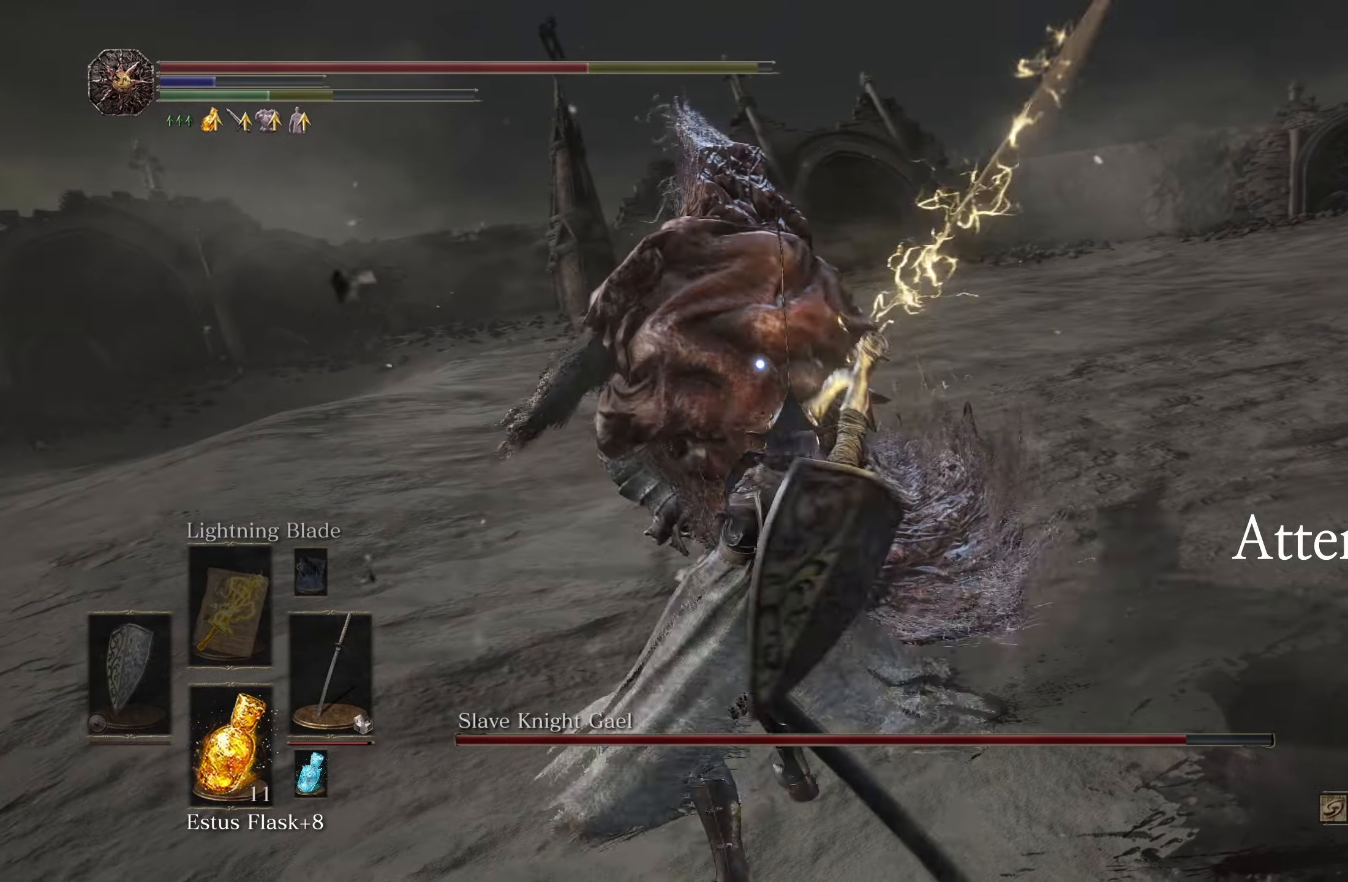
{"buttons": [], "left_stick": "right", "right_stick": "center", "events": [[167, "left_stick", "right"], [267, "B", "down"], [350, "B", "up"]]}
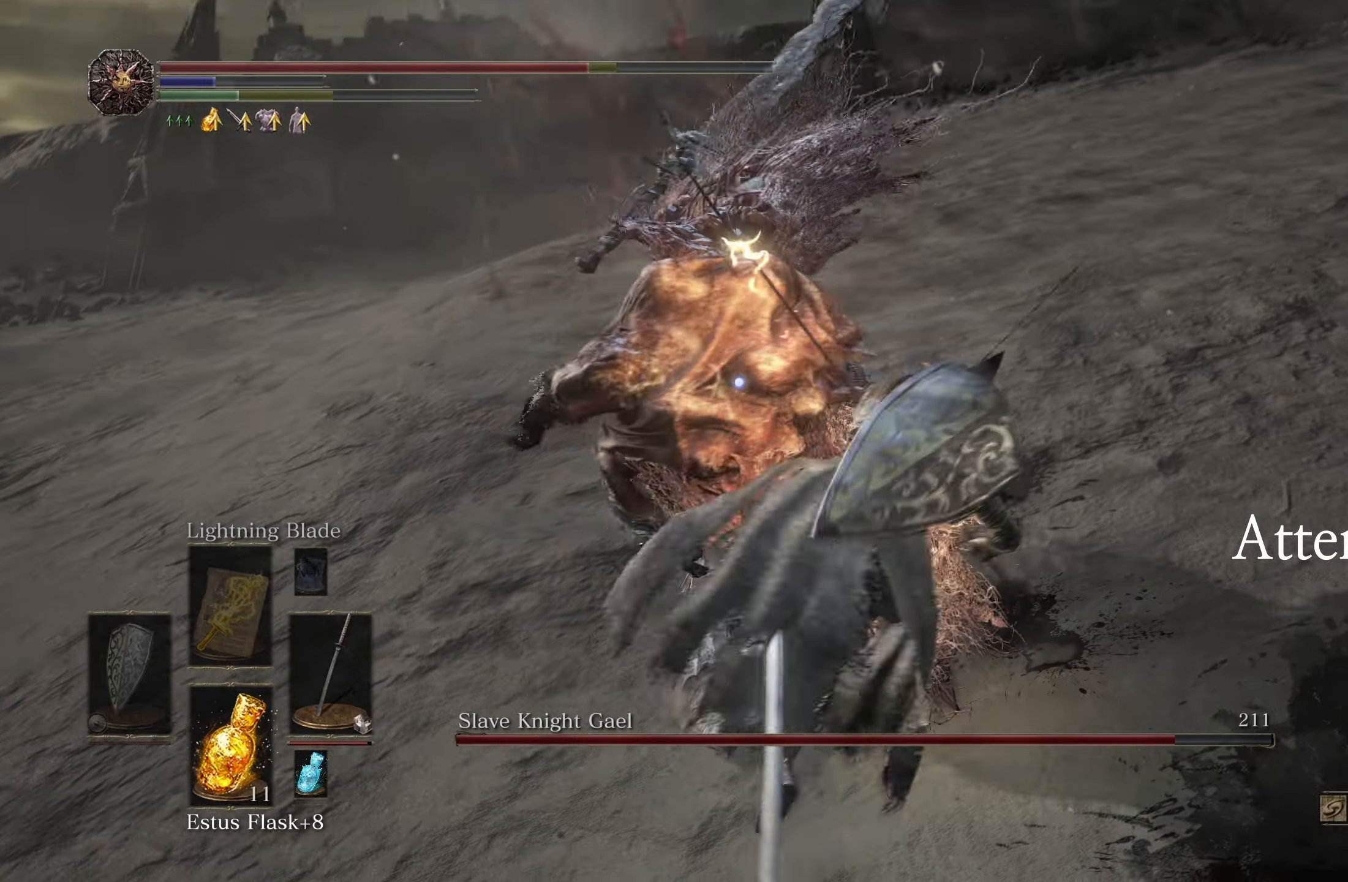
{"buttons": [], "left_stick": "down-right", "right_stick": "center"}
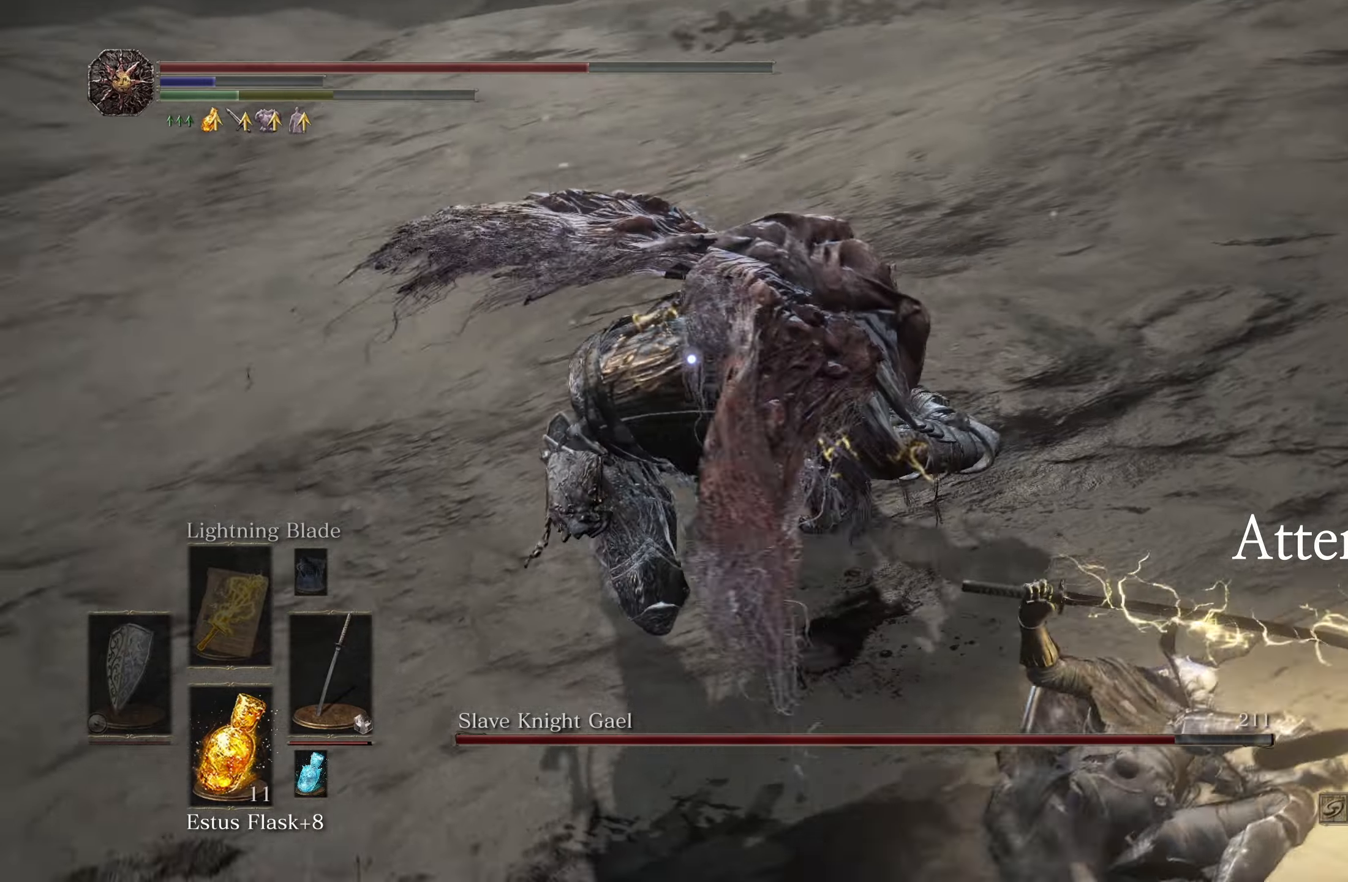
{"buttons": [], "left_stick": "down-right", "right_stick": "center"}
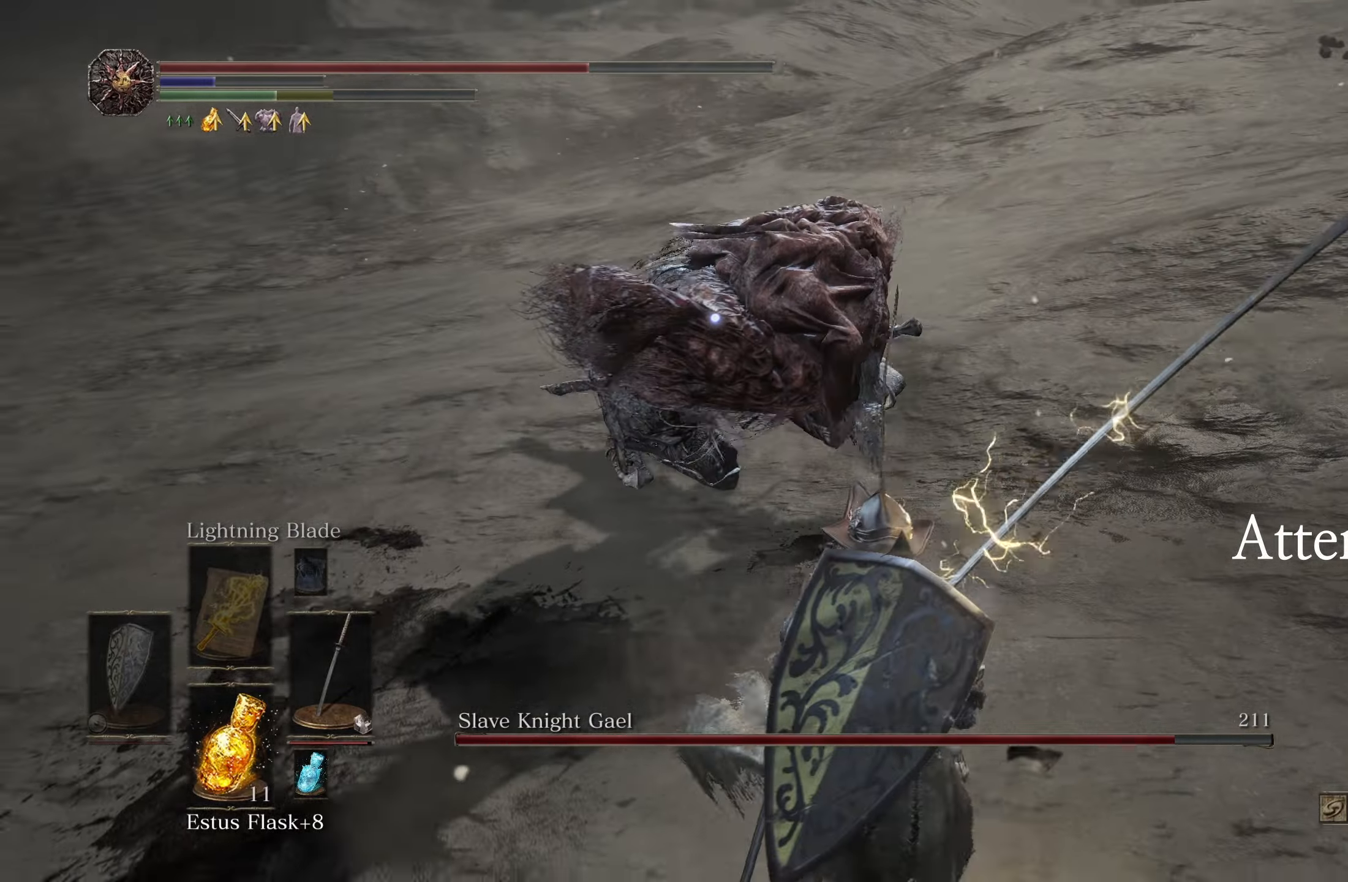
{"buttons": [], "left_stick": "up", "right_stick": "center", "events": [[33, "B", "down"], [33, "left_stick", "right"], [100, "B", "up"], [117, "left_stick", "up"]]}